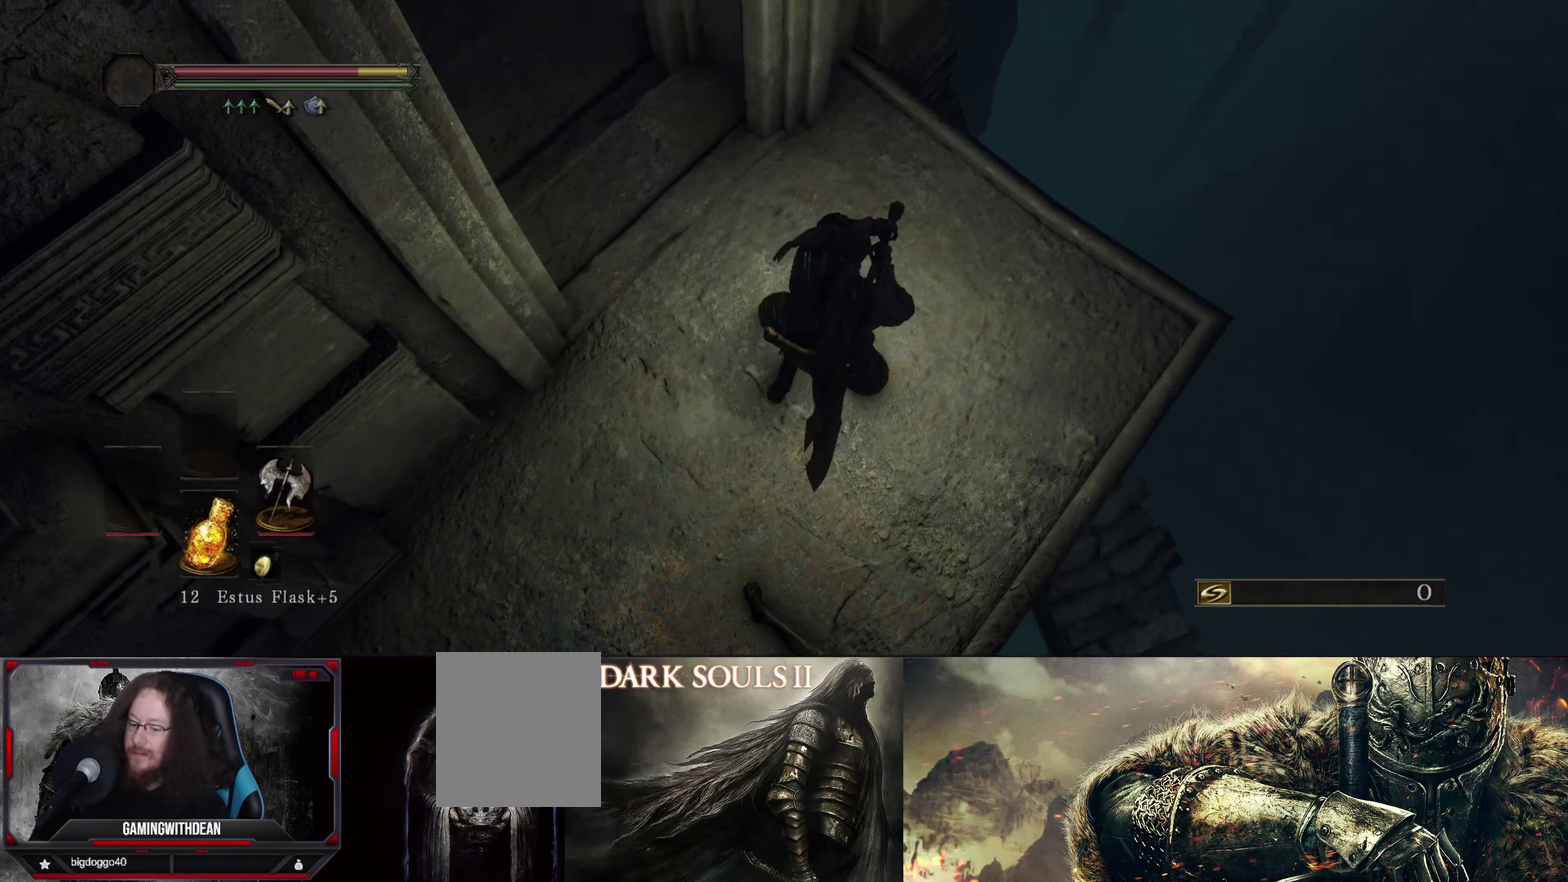
Gameplay with a controller (Xbox layout); each line is a JSON object with the inputs held at the frame after it (dt_ms = milliseconds from this image to that frame). "events" lists button and stick changes between this image and that frame as [ms after this image, input, new state], when the widget could be followed in between. Not read: L3 R1 R3.
{"dt_ms": 400, "buttons": [], "left_stick": "up-right", "right_stick": "left", "events": []}
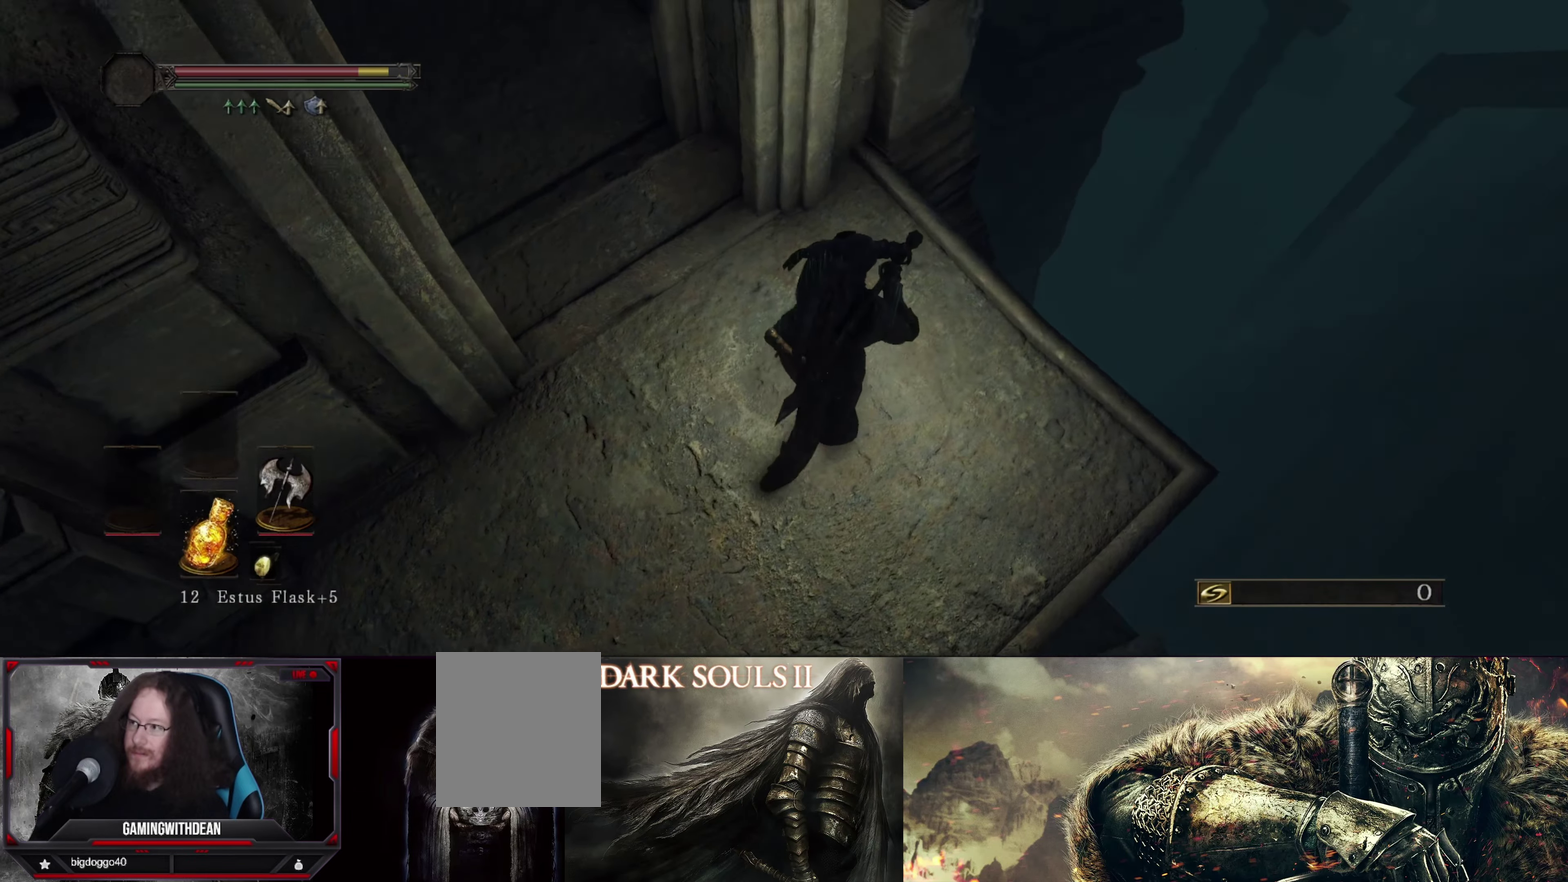
{"dt_ms": 500, "buttons": [], "left_stick": "up-right", "right_stick": "center", "events": [[416, "right_stick", "center"]]}
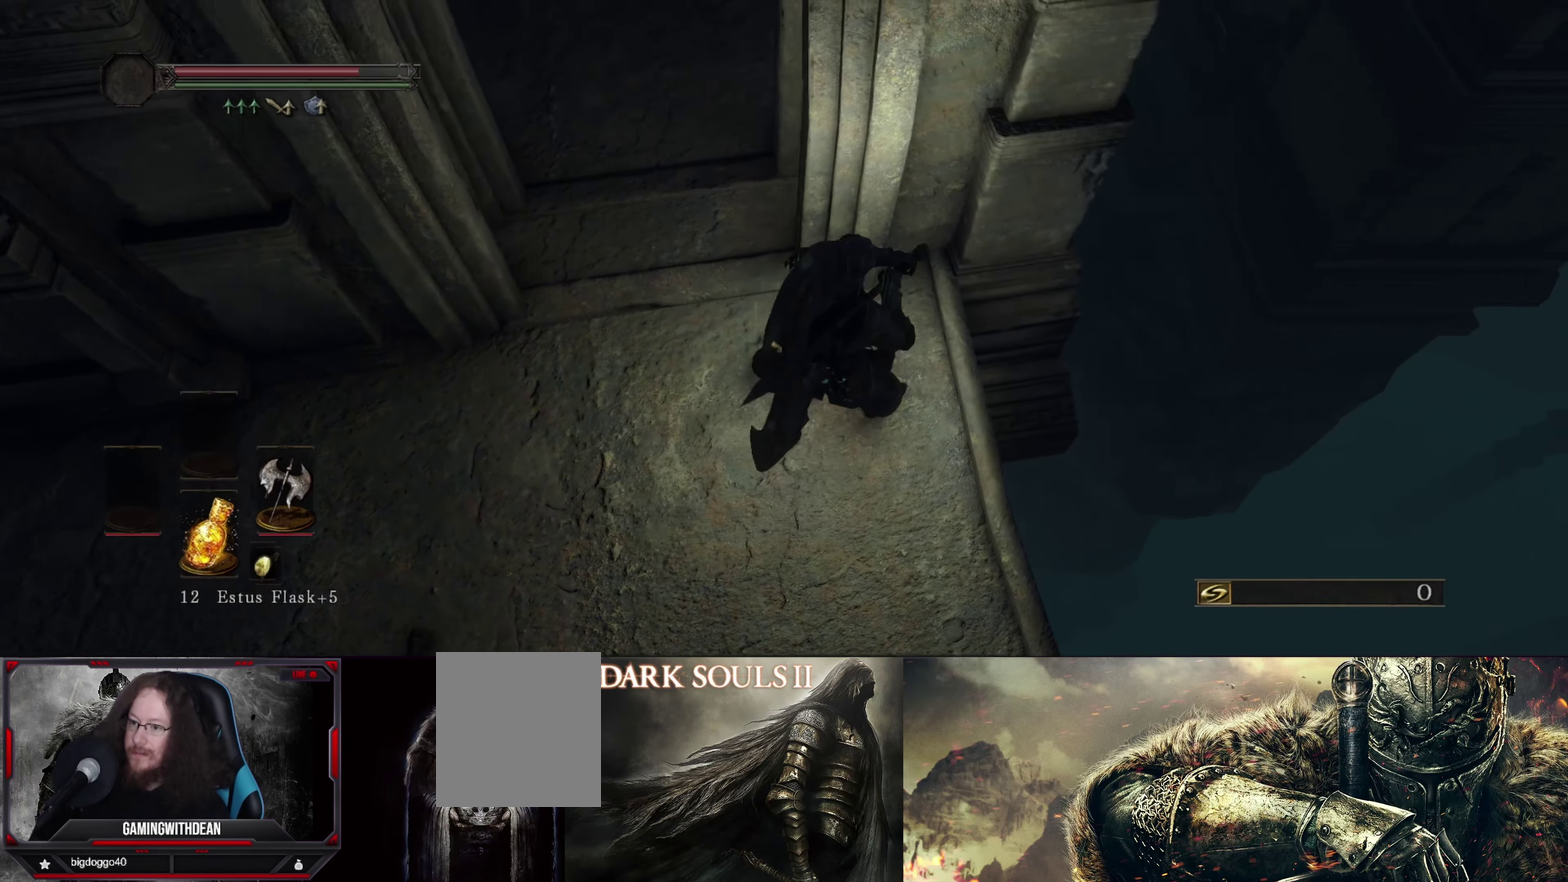
{"dt_ms": 500, "buttons": [], "left_stick": "up-right", "right_stick": "center", "events": []}
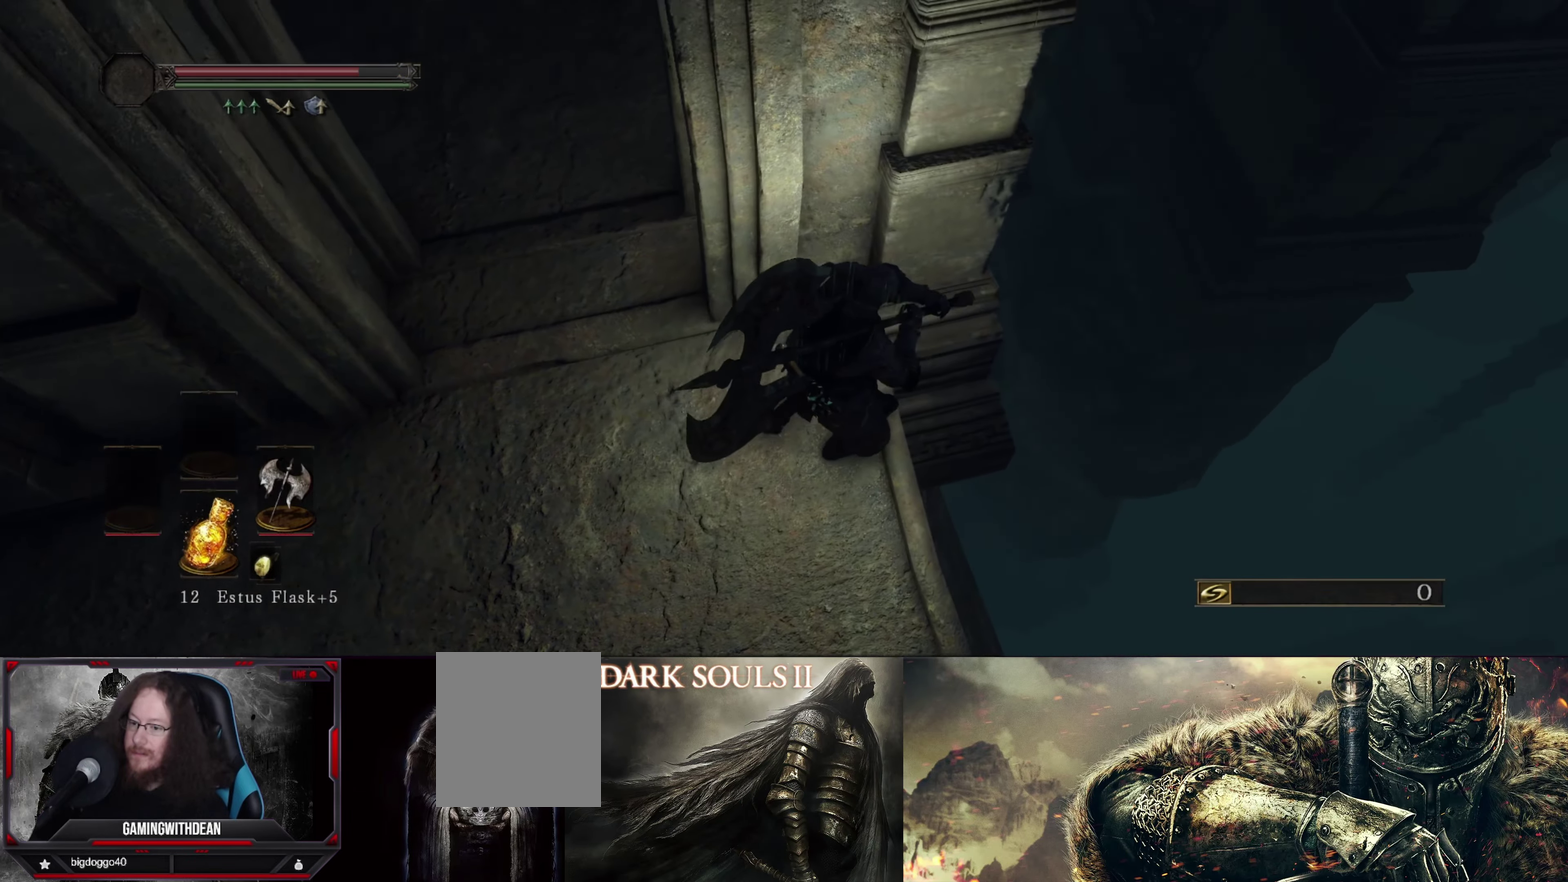
{"dt_ms": 500, "buttons": [], "left_stick": "up-right", "right_stick": "center", "events": []}
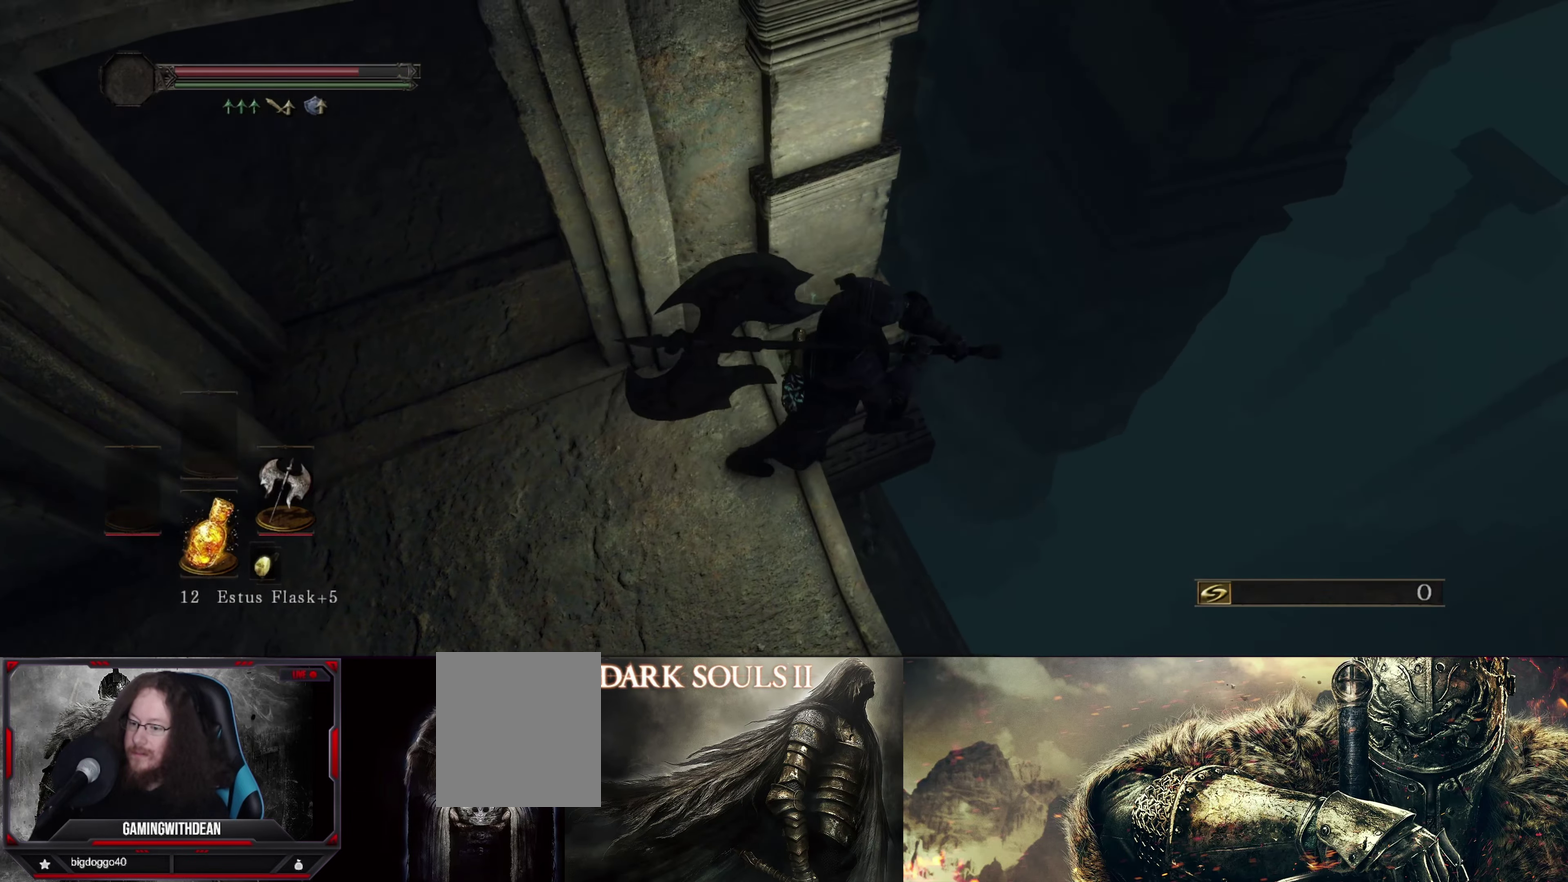
{"dt_ms": 500, "buttons": [], "left_stick": "down-right", "right_stick": "center", "events": [[300, "left_stick", "center"], [400, "left_stick", "down-right"]]}
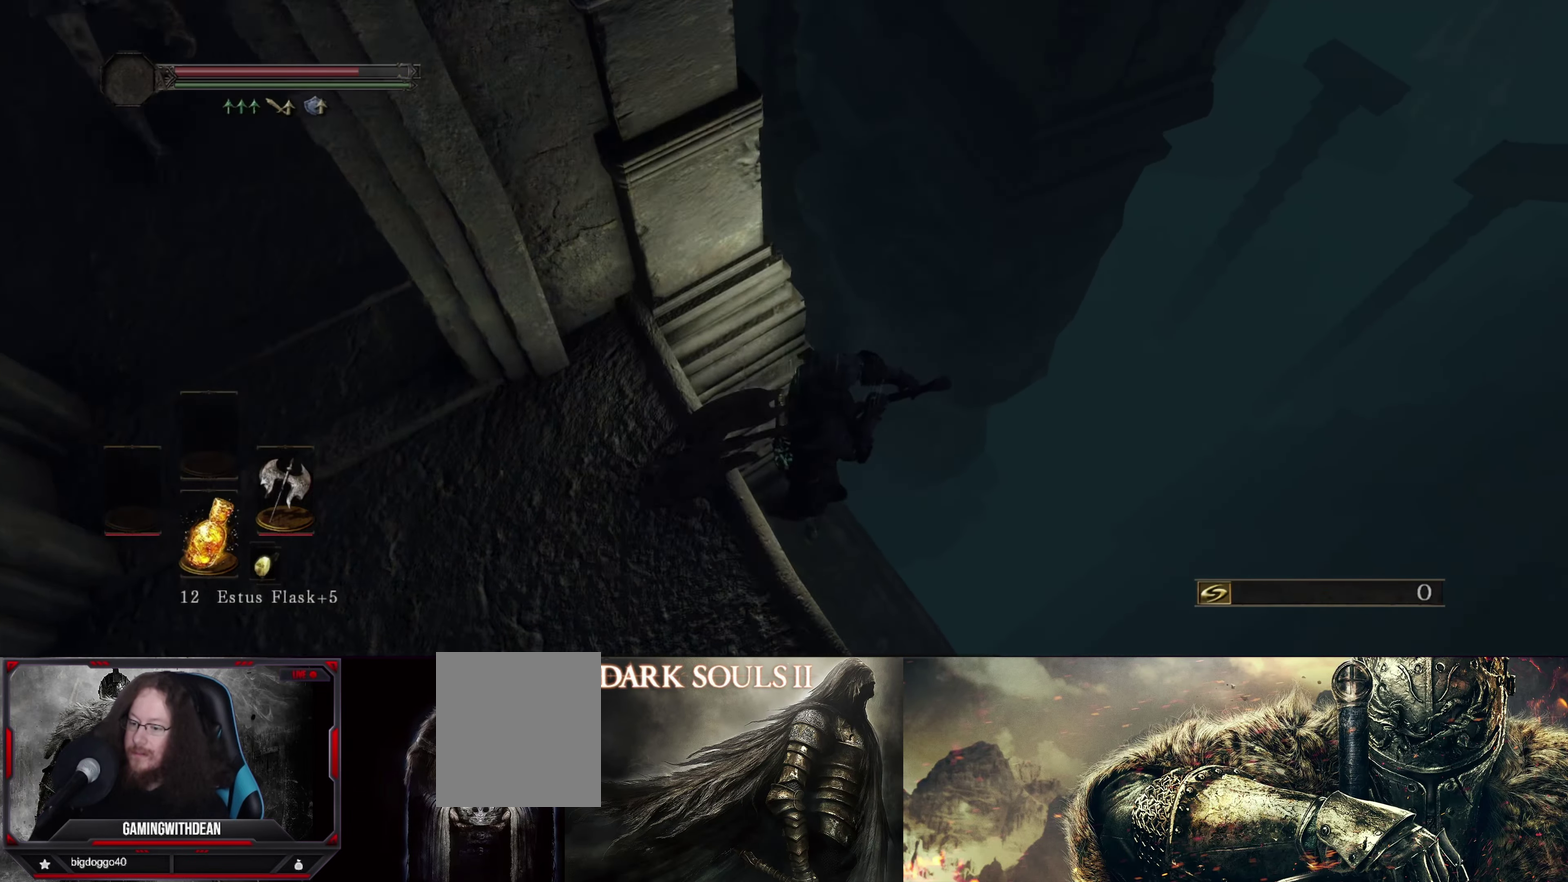
{"dt_ms": 500, "buttons": [], "left_stick": "center", "right_stick": "right", "events": [[33, "left_stick", "center"], [450, "right_stick", "right"]]}
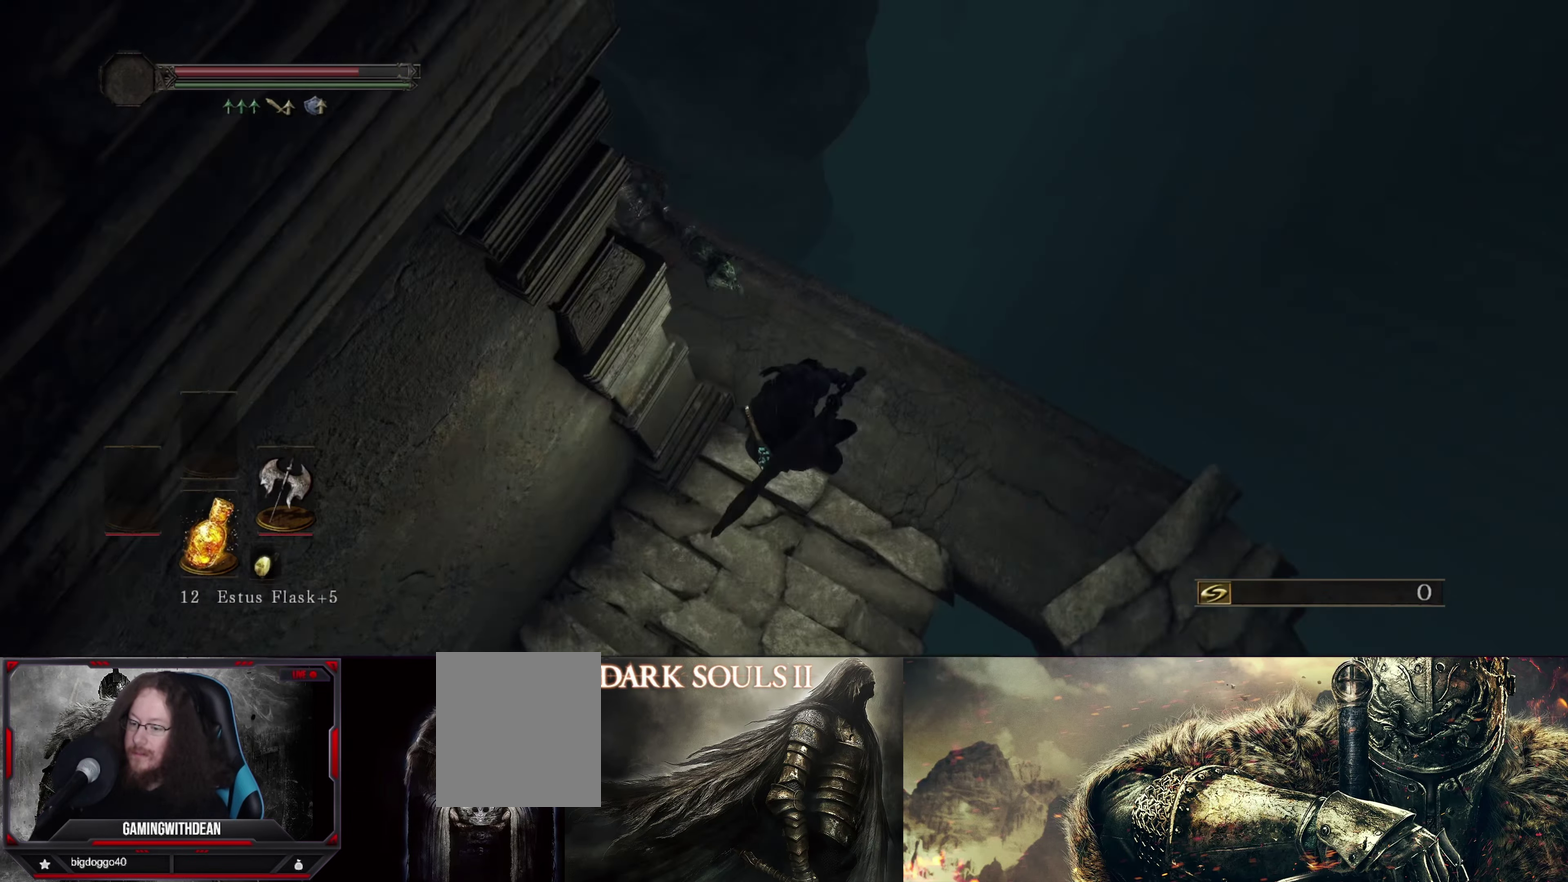
{"dt_ms": 400, "buttons": [], "left_stick": "up-right", "right_stick": "up-right", "events": [[116, "left_stick", "right"], [300, "left_stick", "up-right"], [400, "right_stick", "up-right"]]}
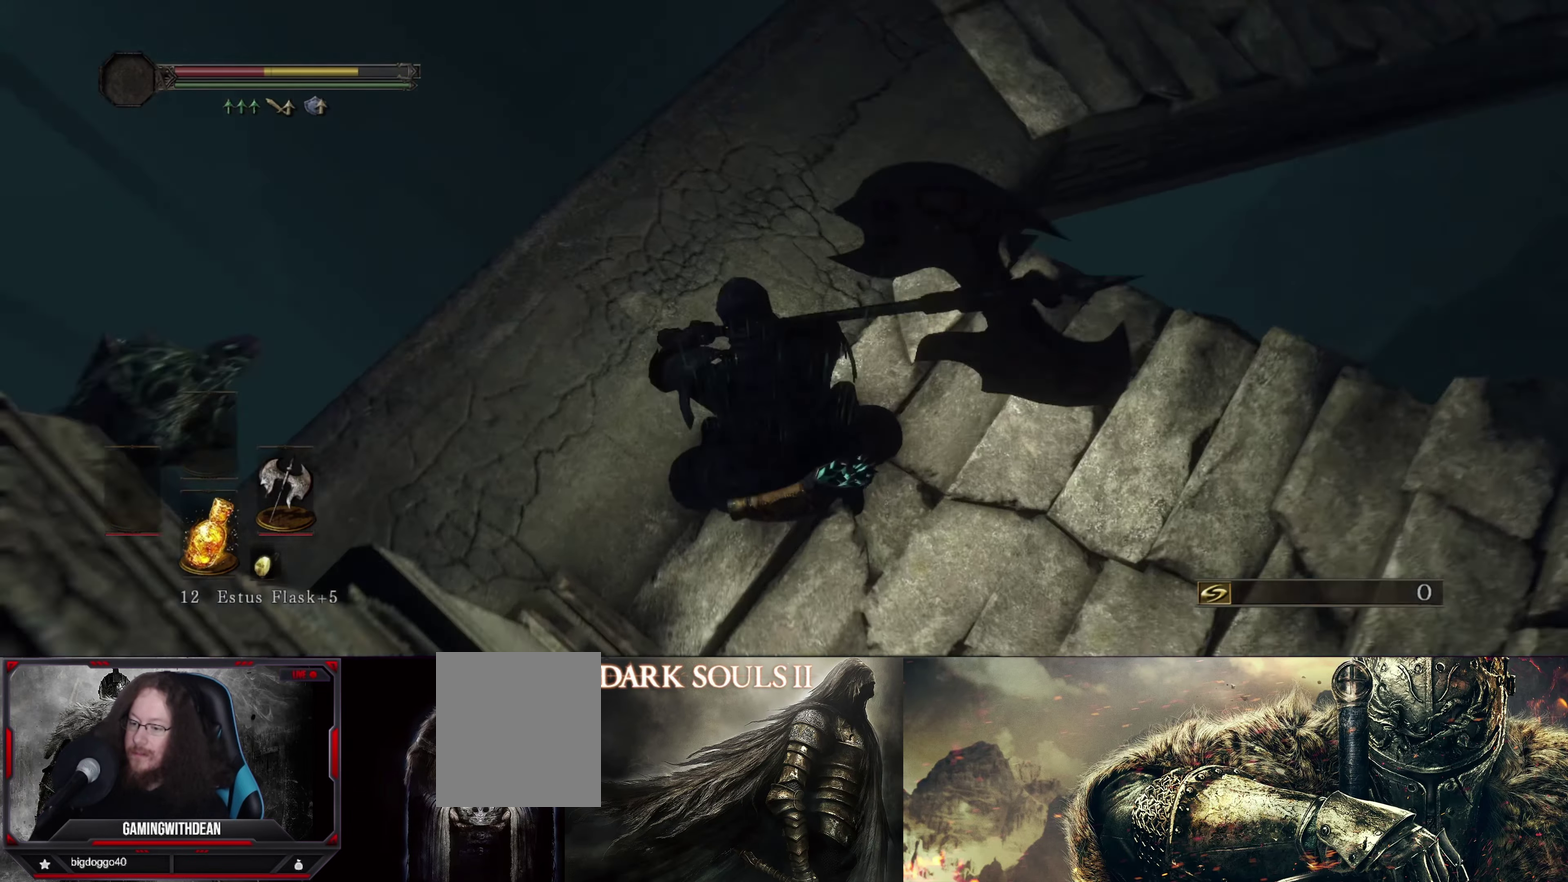
{"dt_ms": 400, "buttons": [], "left_stick": "up", "right_stick": "center", "events": [[166, "left_stick", "up"], [250, "right_stick", "center"]]}
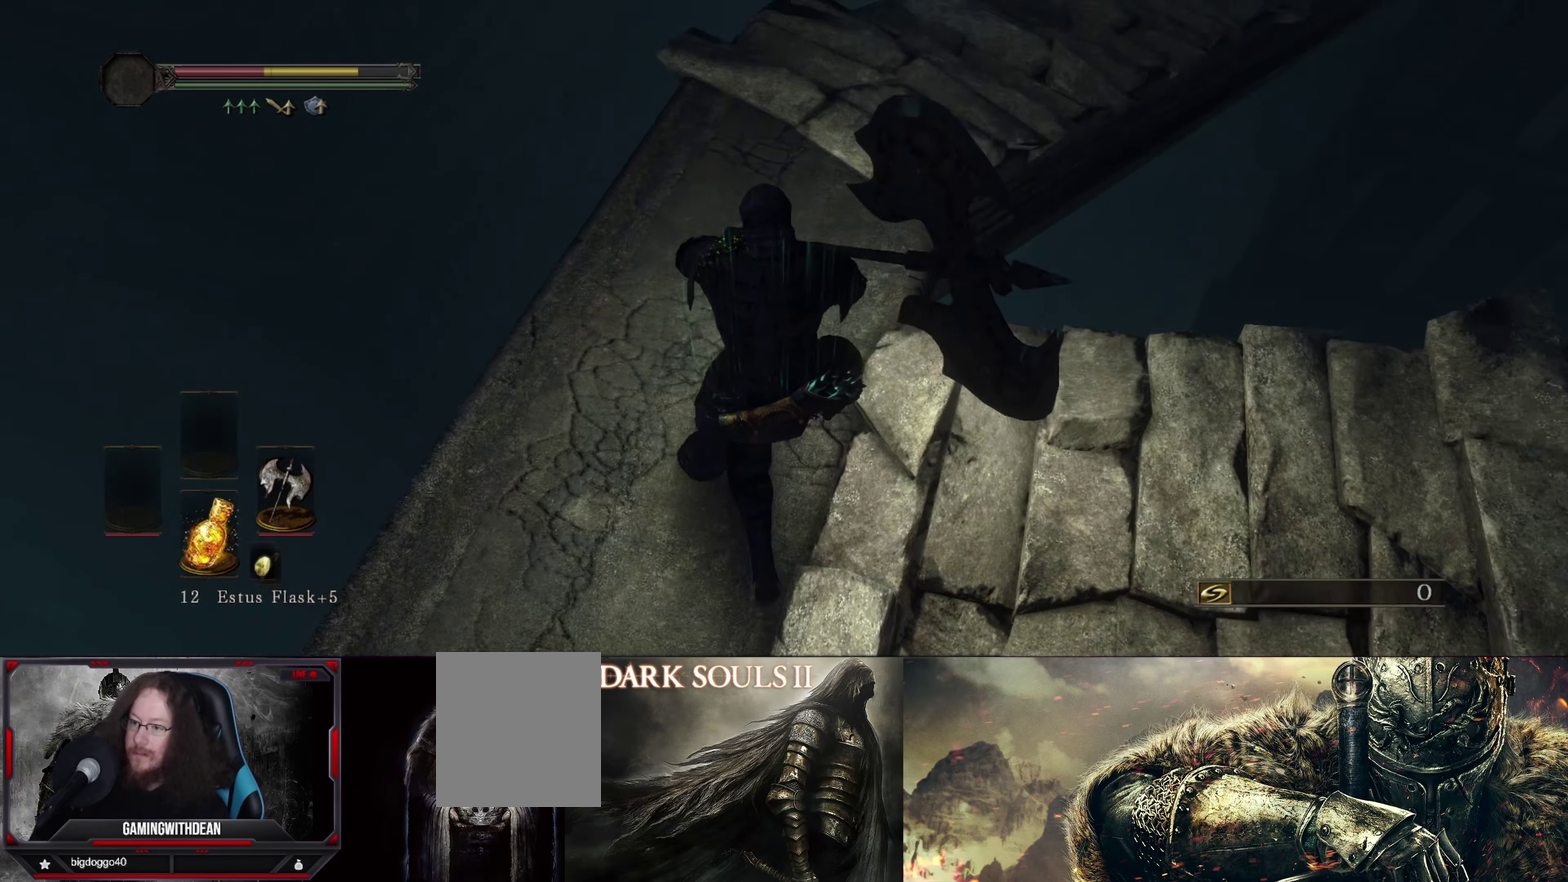
{"dt_ms": 300, "buttons": [], "left_stick": "up", "right_stick": "right", "events": [[50, "left_stick", "up-left"], [116, "left_stick", "up"], [183, "right_stick", "right"]]}
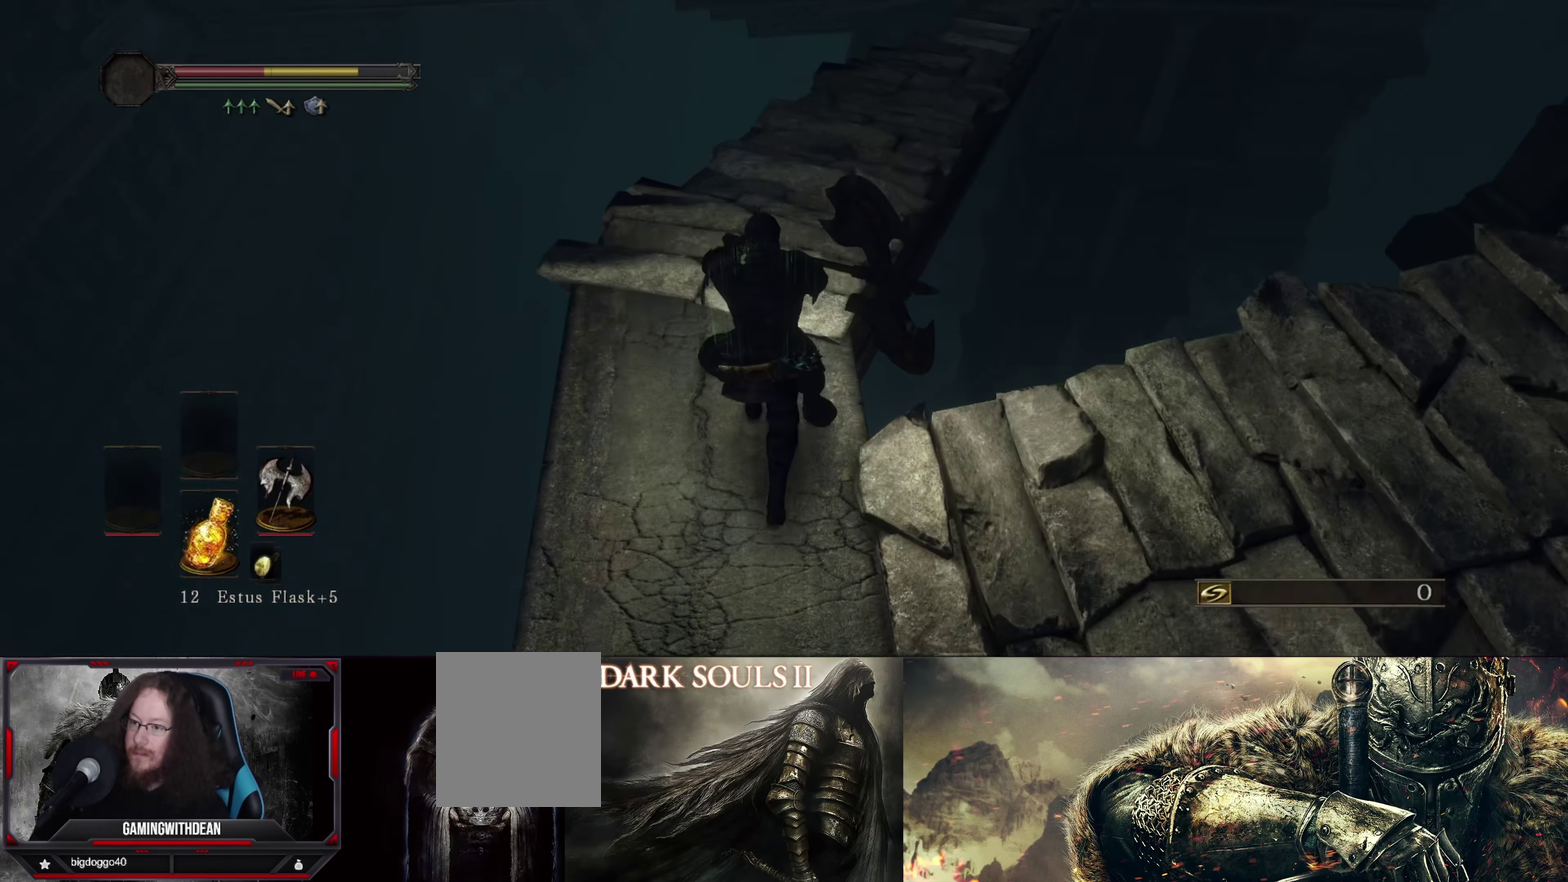
{"dt_ms": 500, "buttons": [], "left_stick": "up", "right_stick": "center", "events": [[83, "right_stick", "center"], [283, "right_stick", "right"], [350, "right_stick", "up-right"], [500, "right_stick", "center"]]}
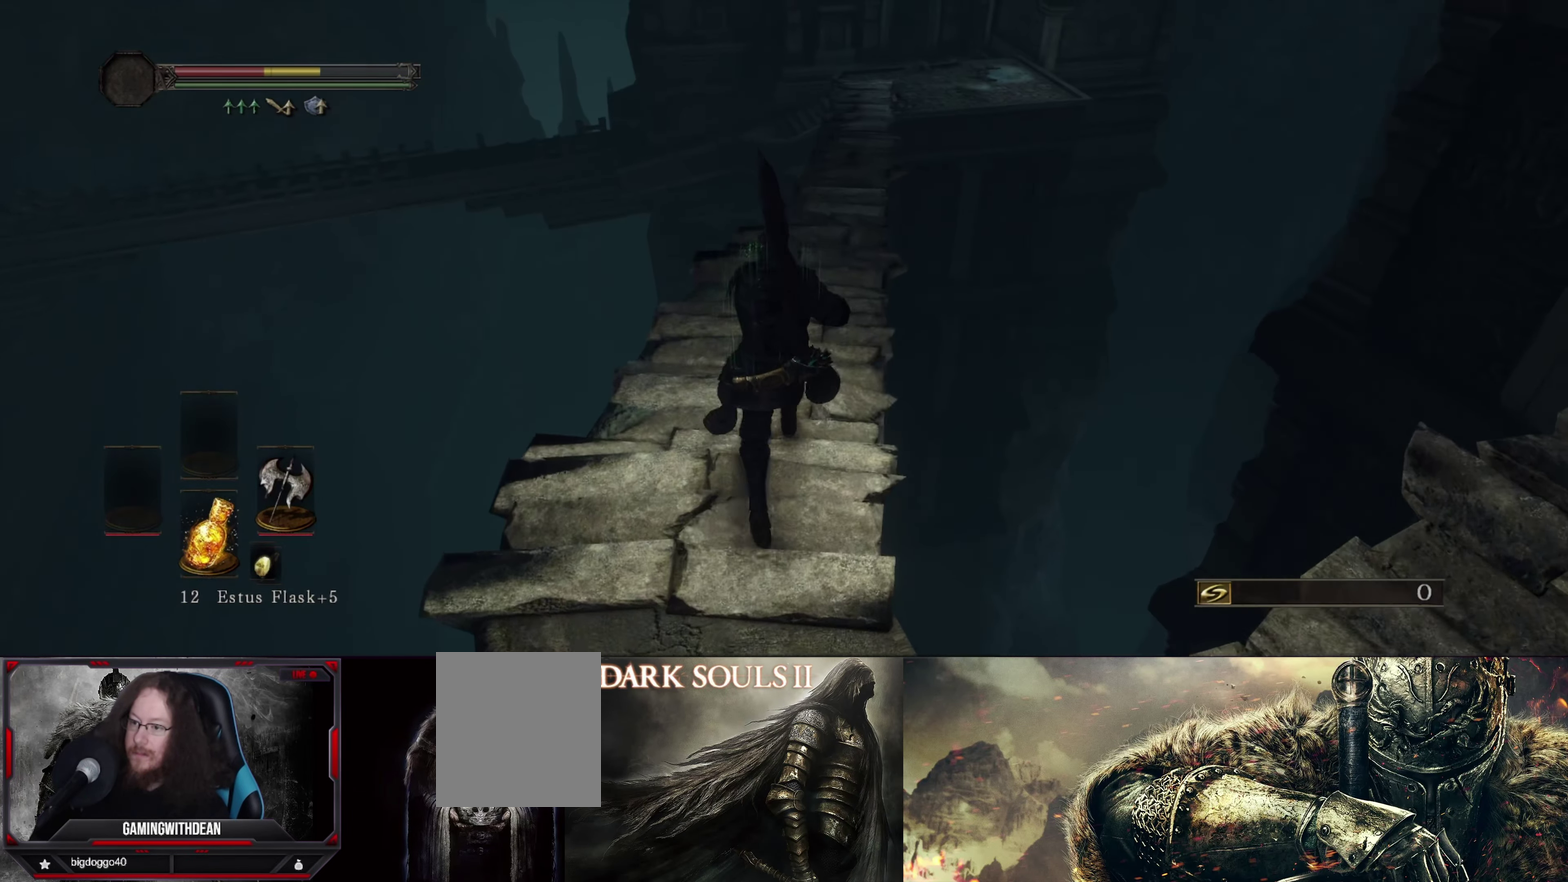
{"dt_ms": 400, "buttons": ["B"], "left_stick": "up", "right_stick": "center", "events": [[333, "B", "down"]]}
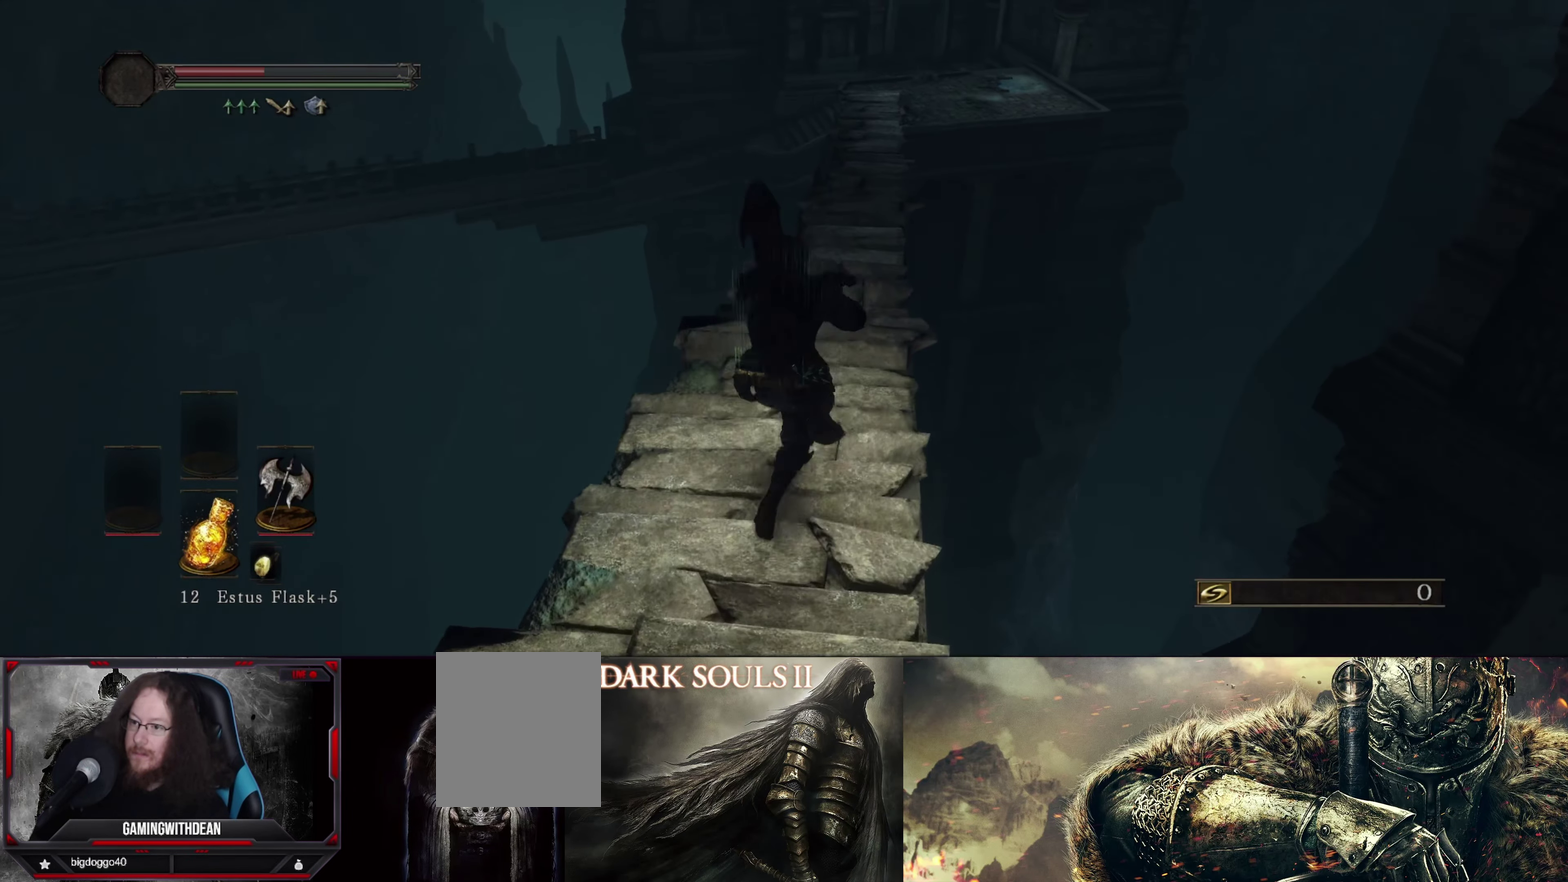
{"dt_ms": 300, "buttons": ["B"], "left_stick": "up", "right_stick": "center", "events": [[83, "left_stick", "up-right"], [250, "left_stick", "up"]]}
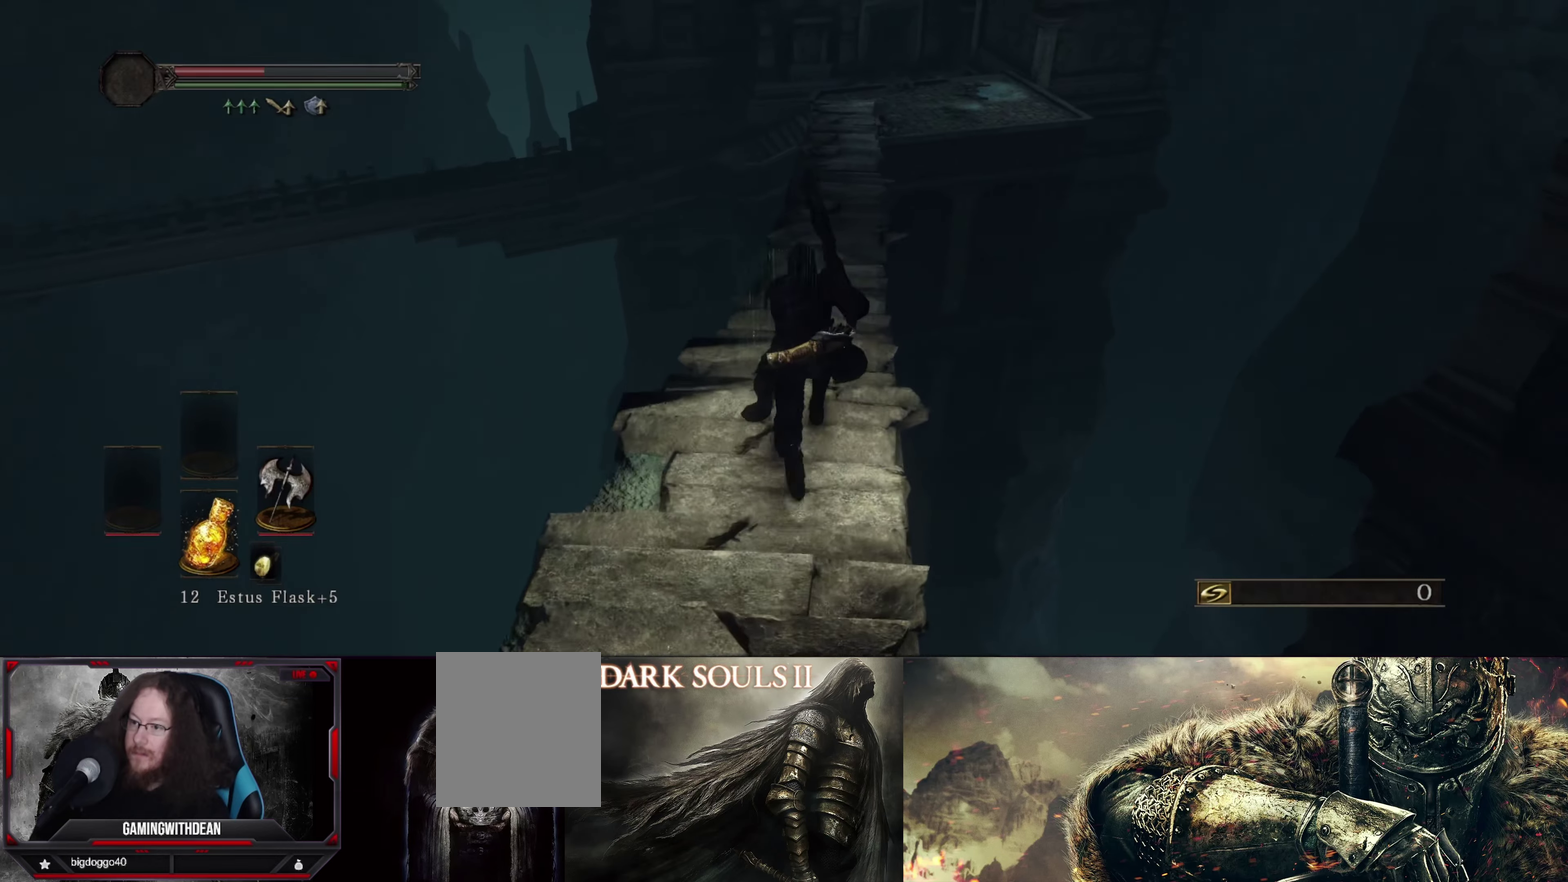
{"dt_ms": 700, "buttons": ["B"], "left_stick": "up", "right_stick": "center", "events": []}
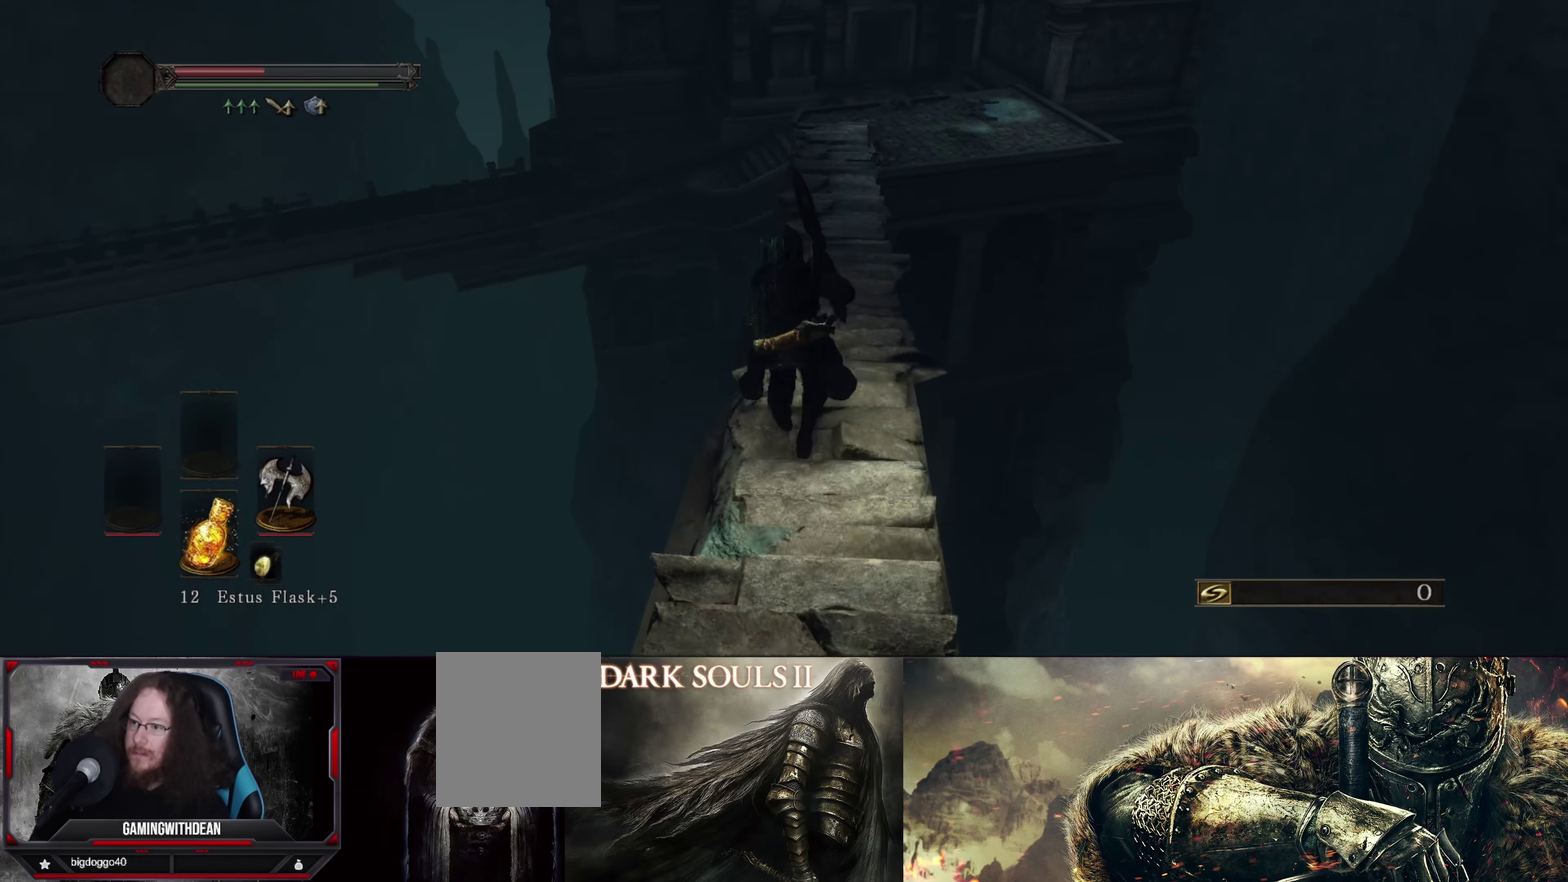
{"dt_ms": 500, "buttons": ["B"], "left_stick": "up-right", "right_stick": "center", "events": [[383, "left_stick", "up-right"]]}
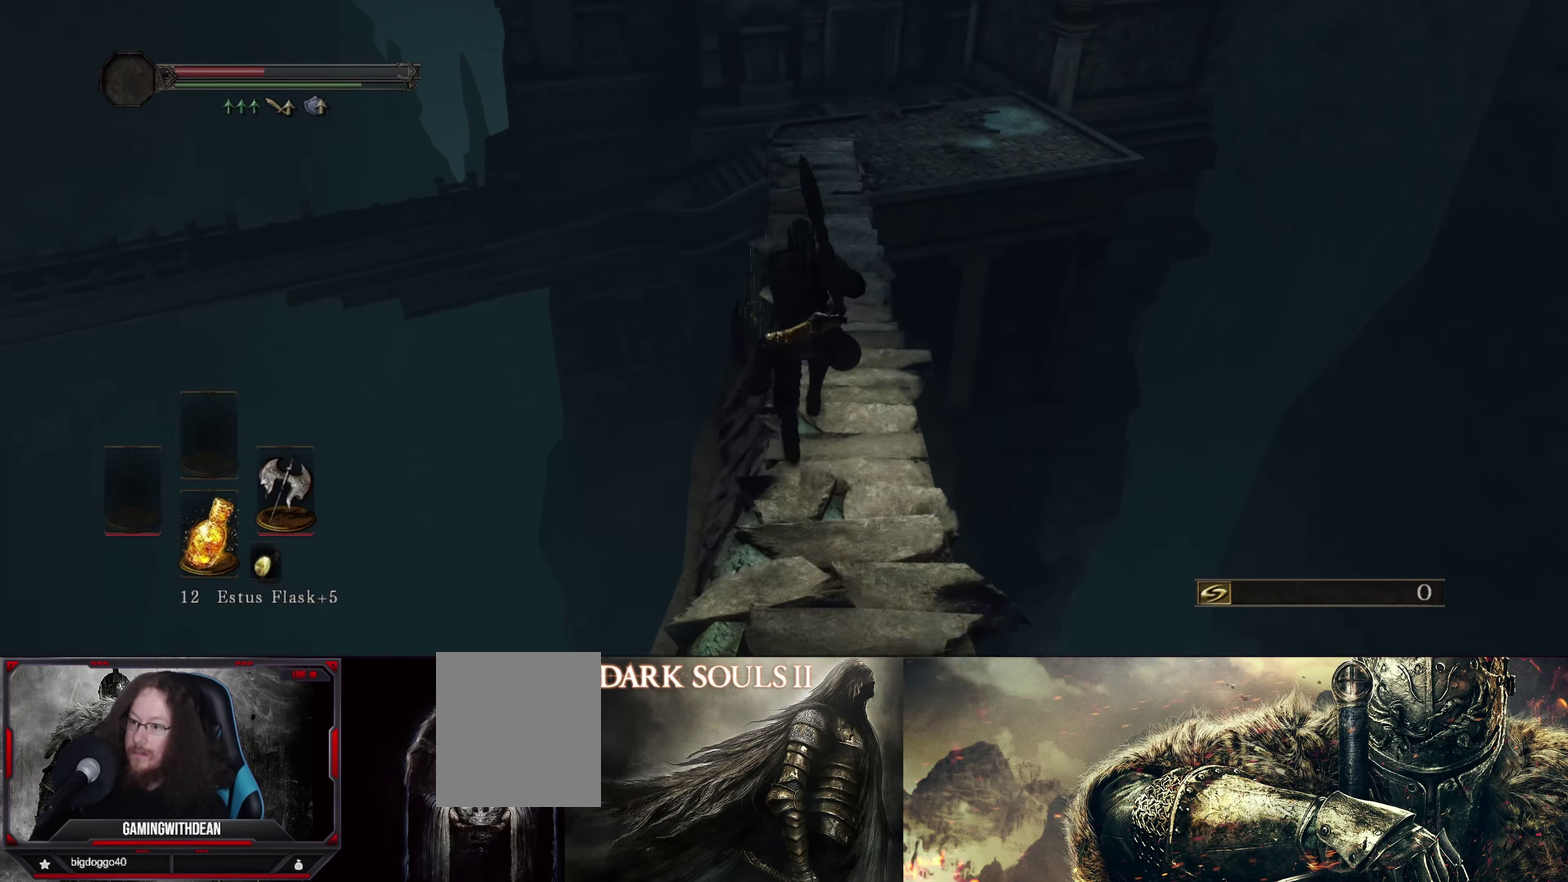
{"dt_ms": 500, "buttons": ["B"], "left_stick": "up", "right_stick": "center", "events": [[17, "left_stick", "up"]]}
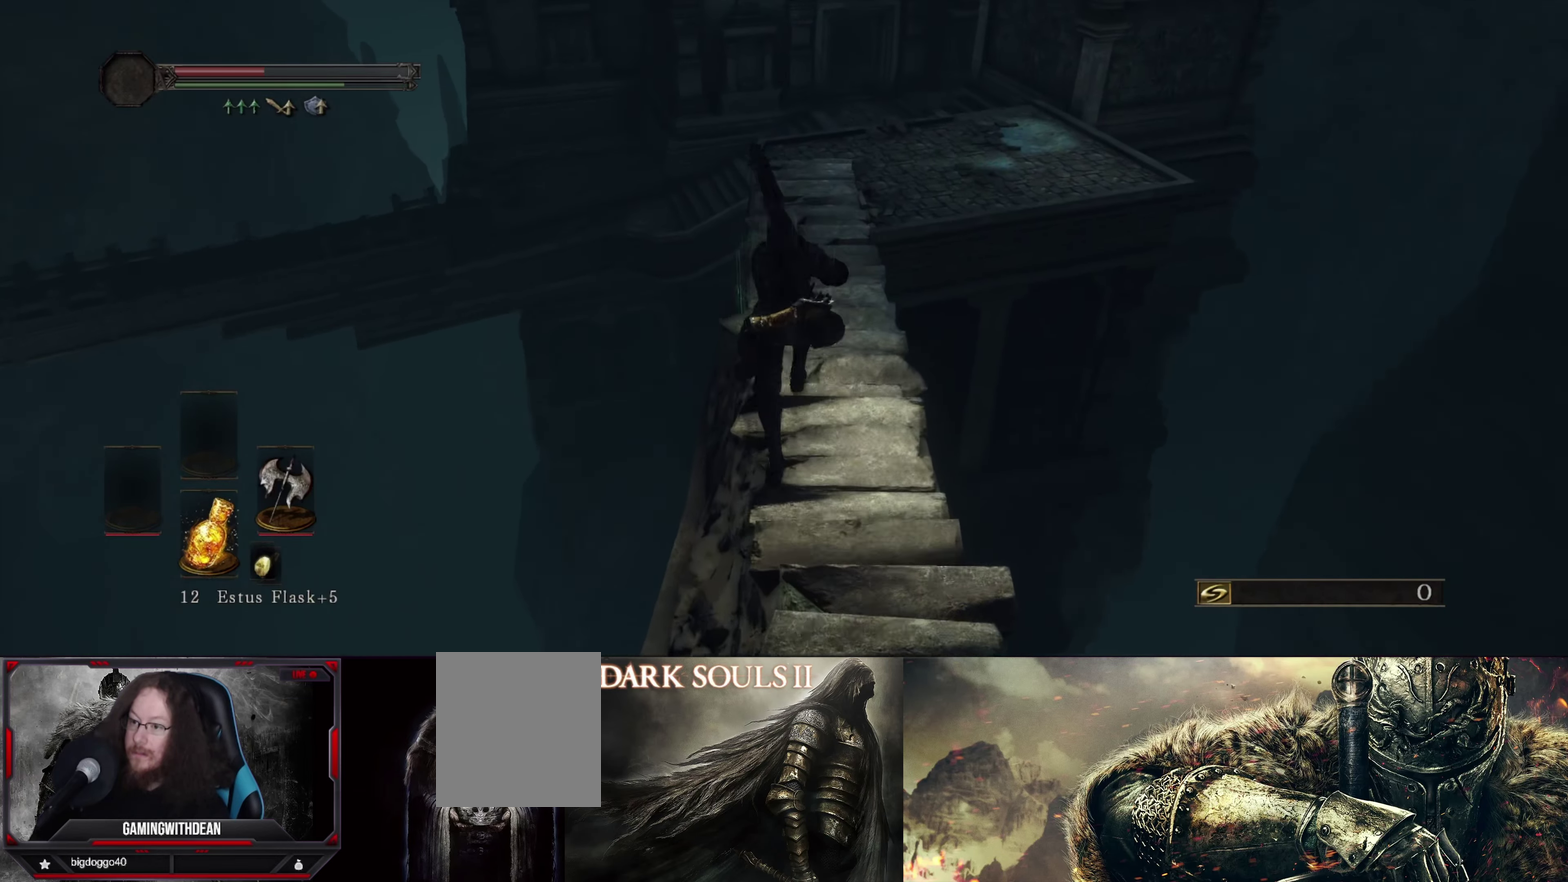
{"dt_ms": 400, "buttons": ["B"], "left_stick": "up", "right_stick": "center", "events": [[133, "left_stick", "up-right"], [283, "left_stick", "up"]]}
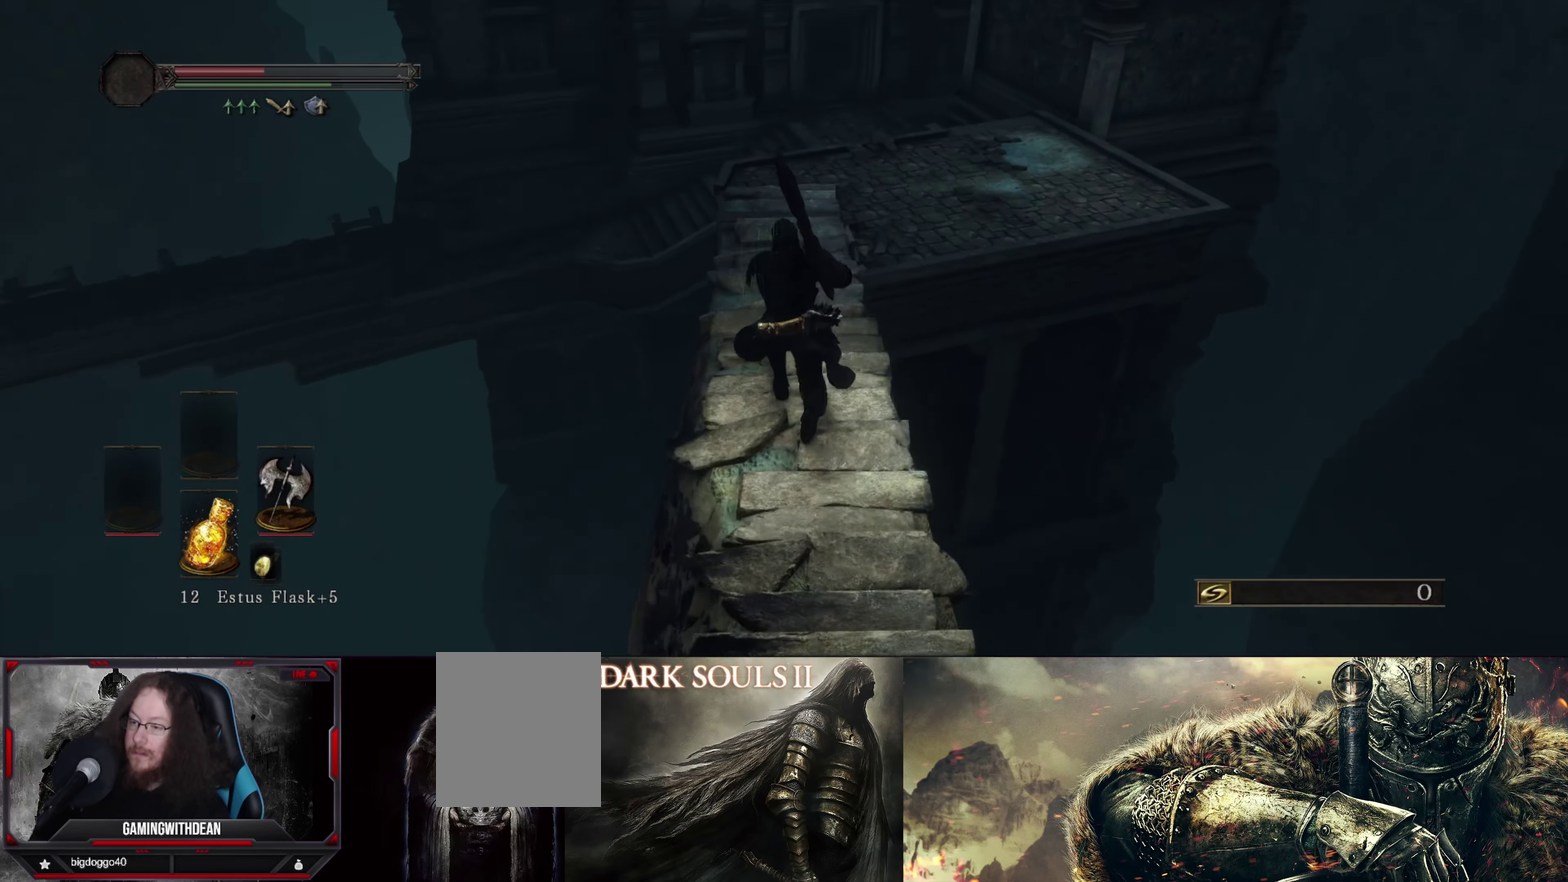
{"dt_ms": 600, "buttons": ["B"], "left_stick": "up", "right_stick": "center", "events": []}
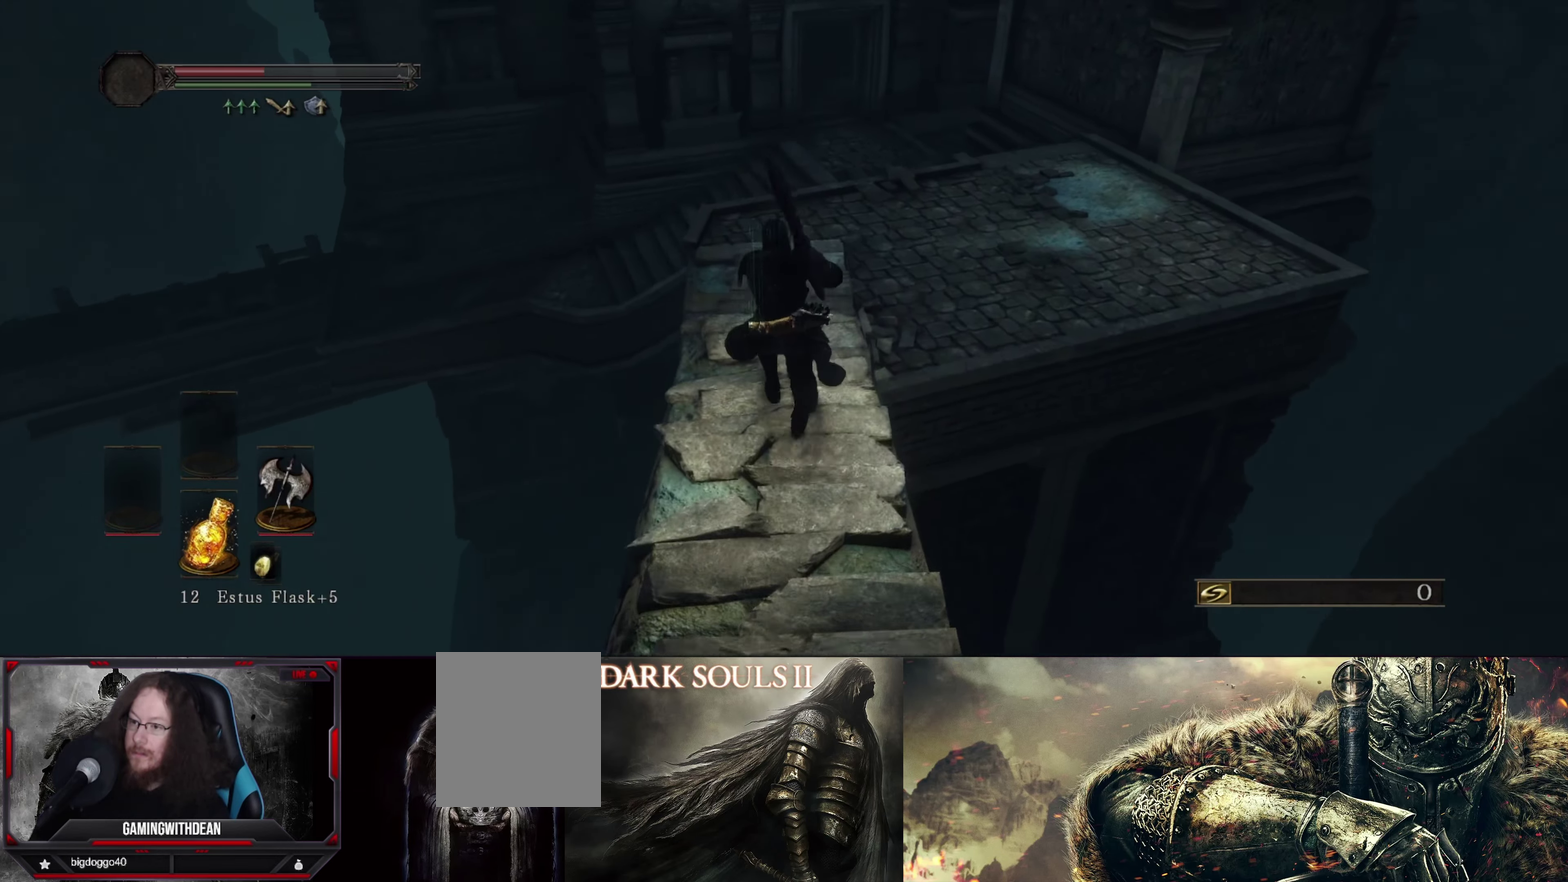
{"dt_ms": 500, "buttons": ["B"], "left_stick": "up-right", "right_stick": "center", "events": [[333, "left_stick", "up-right"]]}
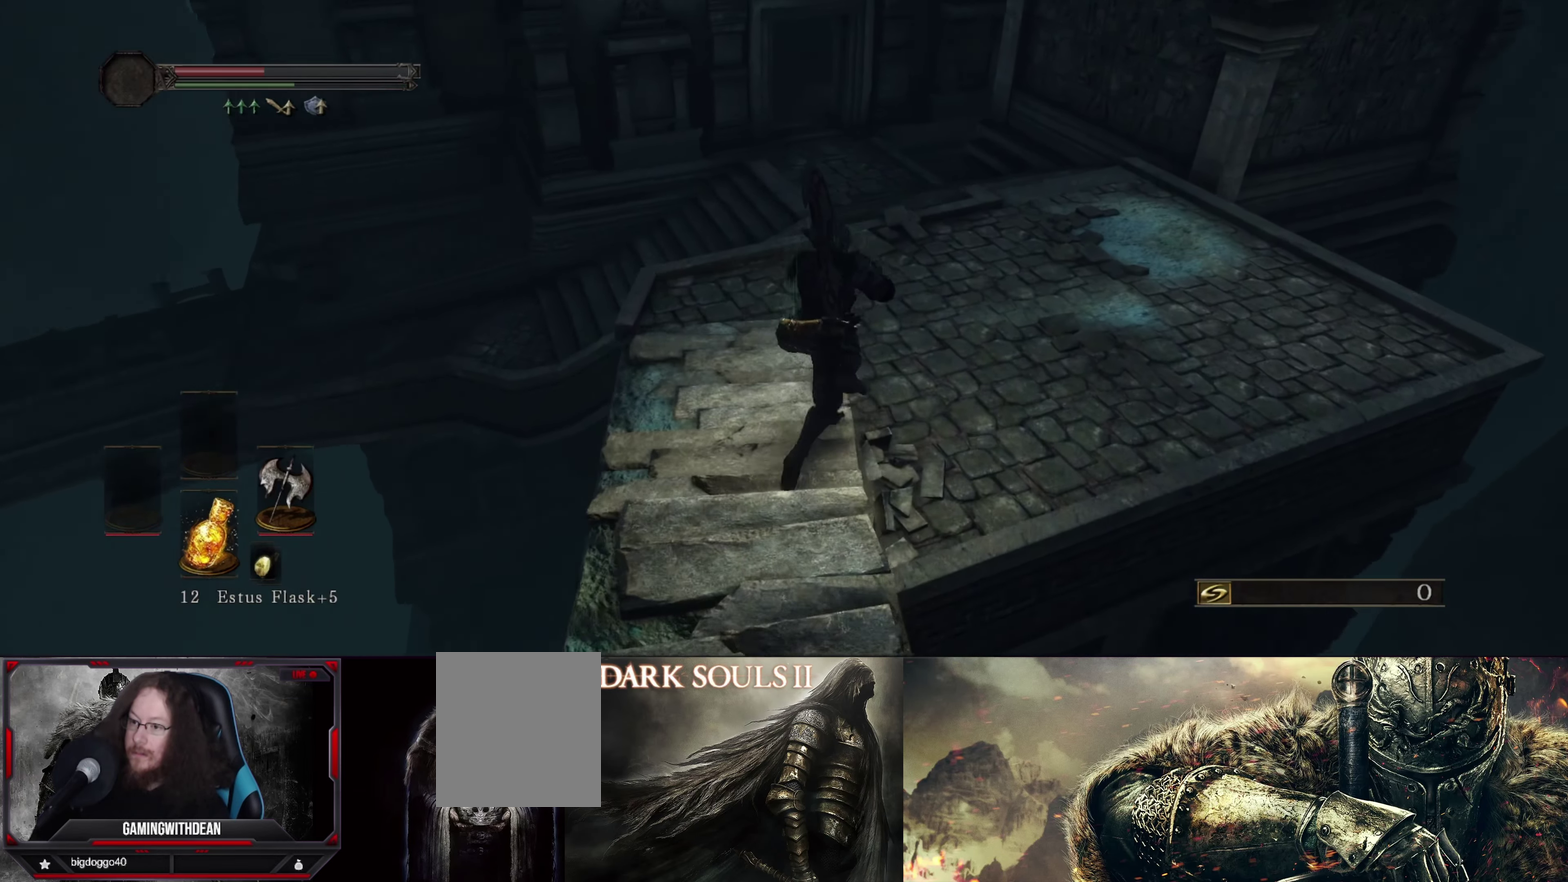
{"dt_ms": 500, "buttons": ["B"], "left_stick": "up-right", "right_stick": "center", "events": []}
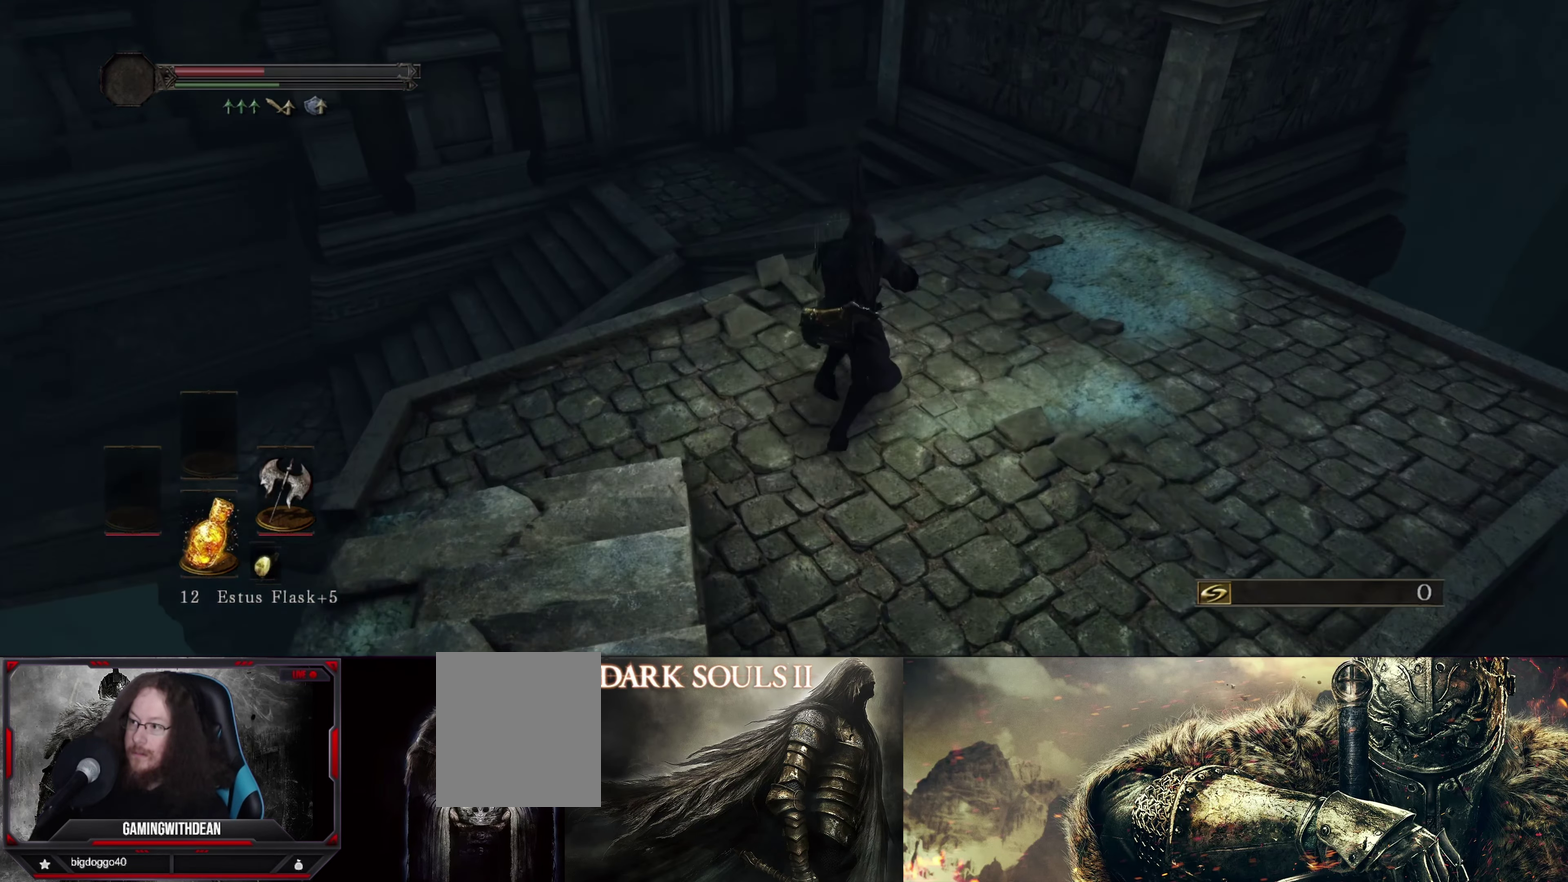
{"dt_ms": 700, "buttons": ["B"], "left_stick": "up-left", "right_stick": "center", "events": [[533, "left_stick", "up"], [683, "left_stick", "up-left"]]}
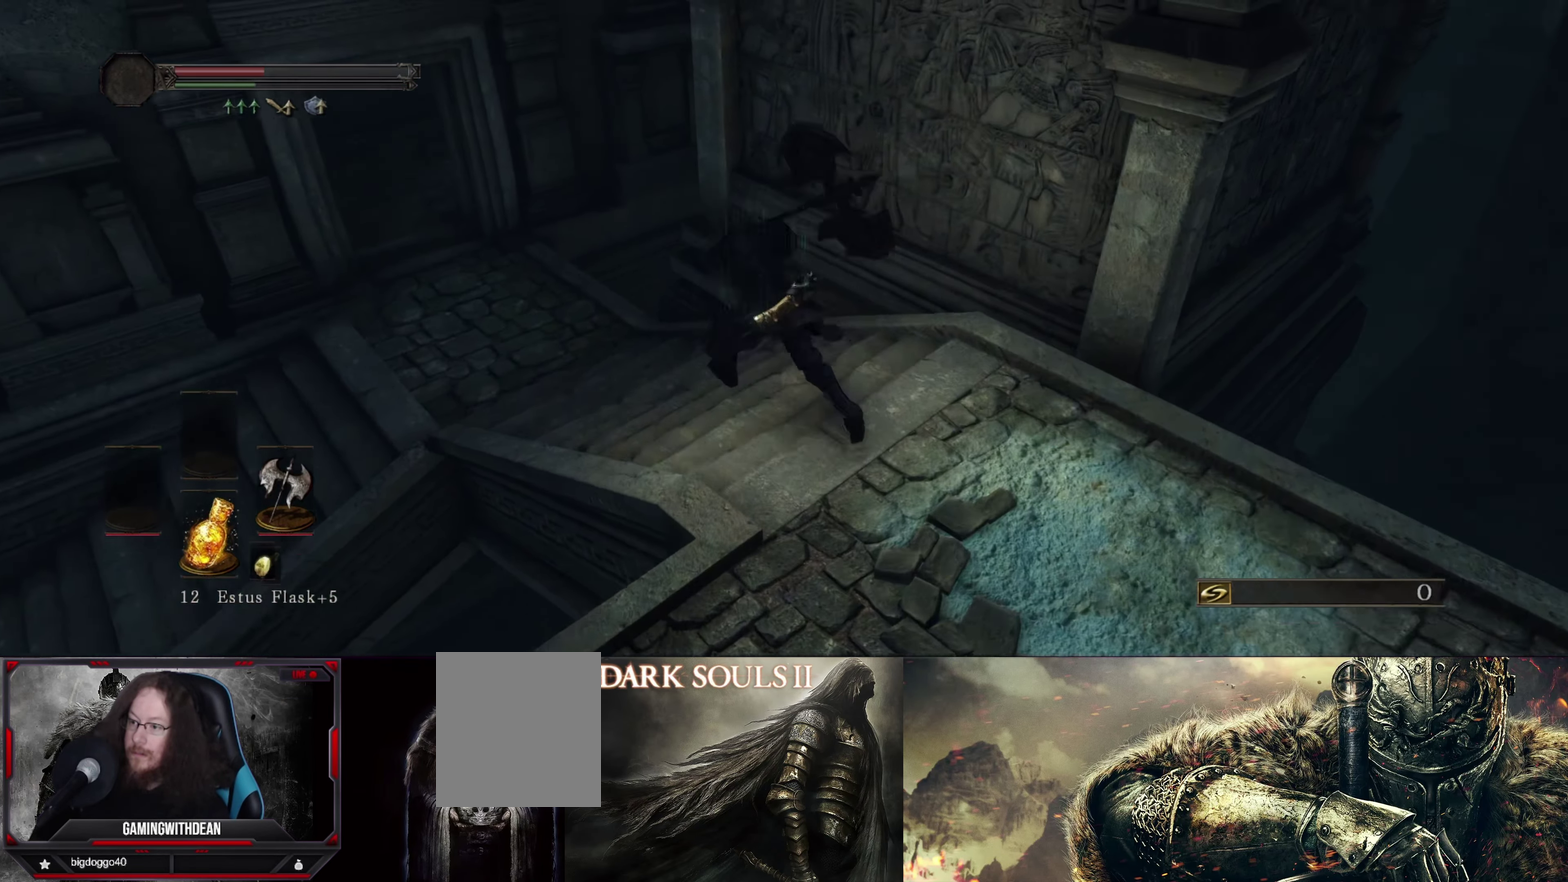
{"dt_ms": 300, "buttons": ["B"], "left_stick": "up-left", "right_stick": "center", "events": []}
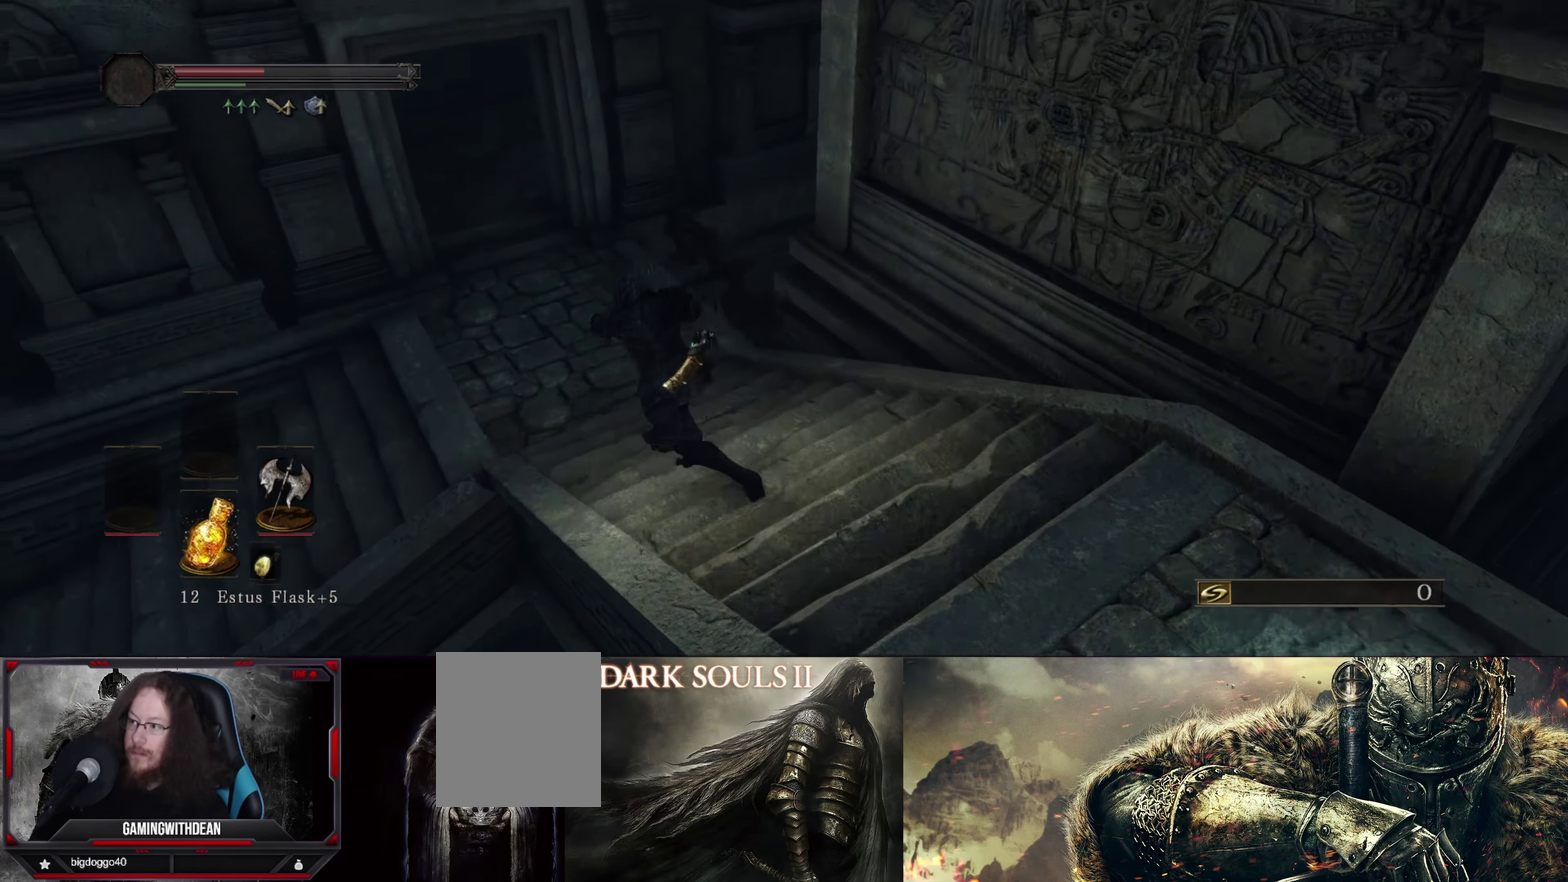
{"dt_ms": 400, "buttons": [], "left_stick": "up-left", "right_stick": "center", "events": [[234, "left_stick", "up"], [334, "B", "up"], [384, "left_stick", "up-left"]]}
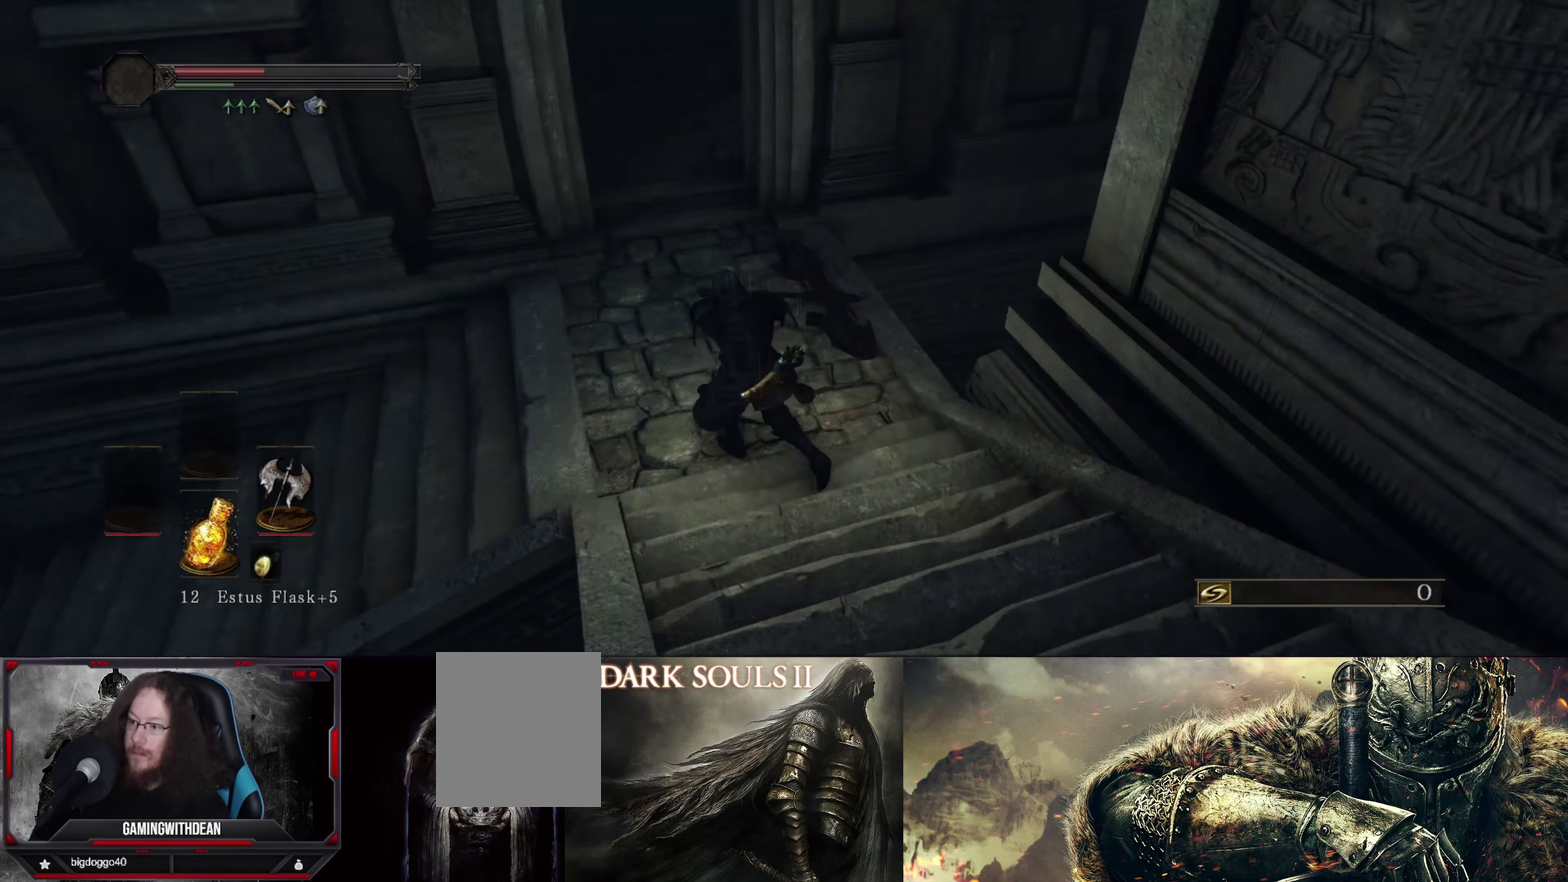
{"dt_ms": 500, "buttons": [], "left_stick": "up-left", "right_stick": "left", "events": [[84, "right_stick", "down-left"], [500, "right_stick", "left"]]}
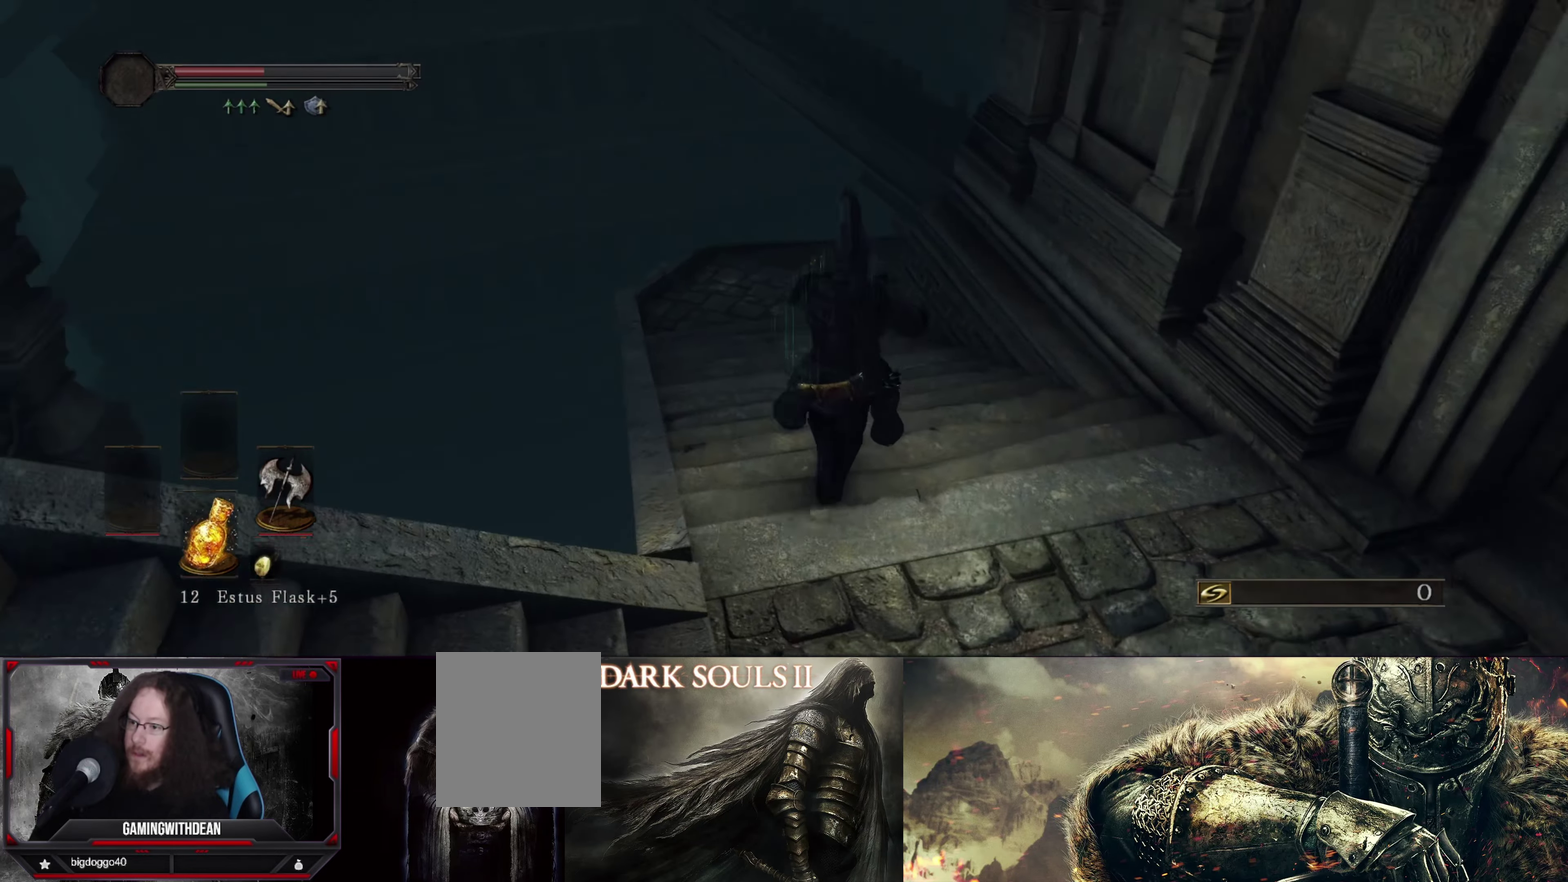
{"dt_ms": 600, "buttons": [], "left_stick": "up", "right_stick": "center", "events": [[17, "left_stick", "up"], [134, "right_stick", "center"], [367, "X", "down"], [534, "X", "up"]]}
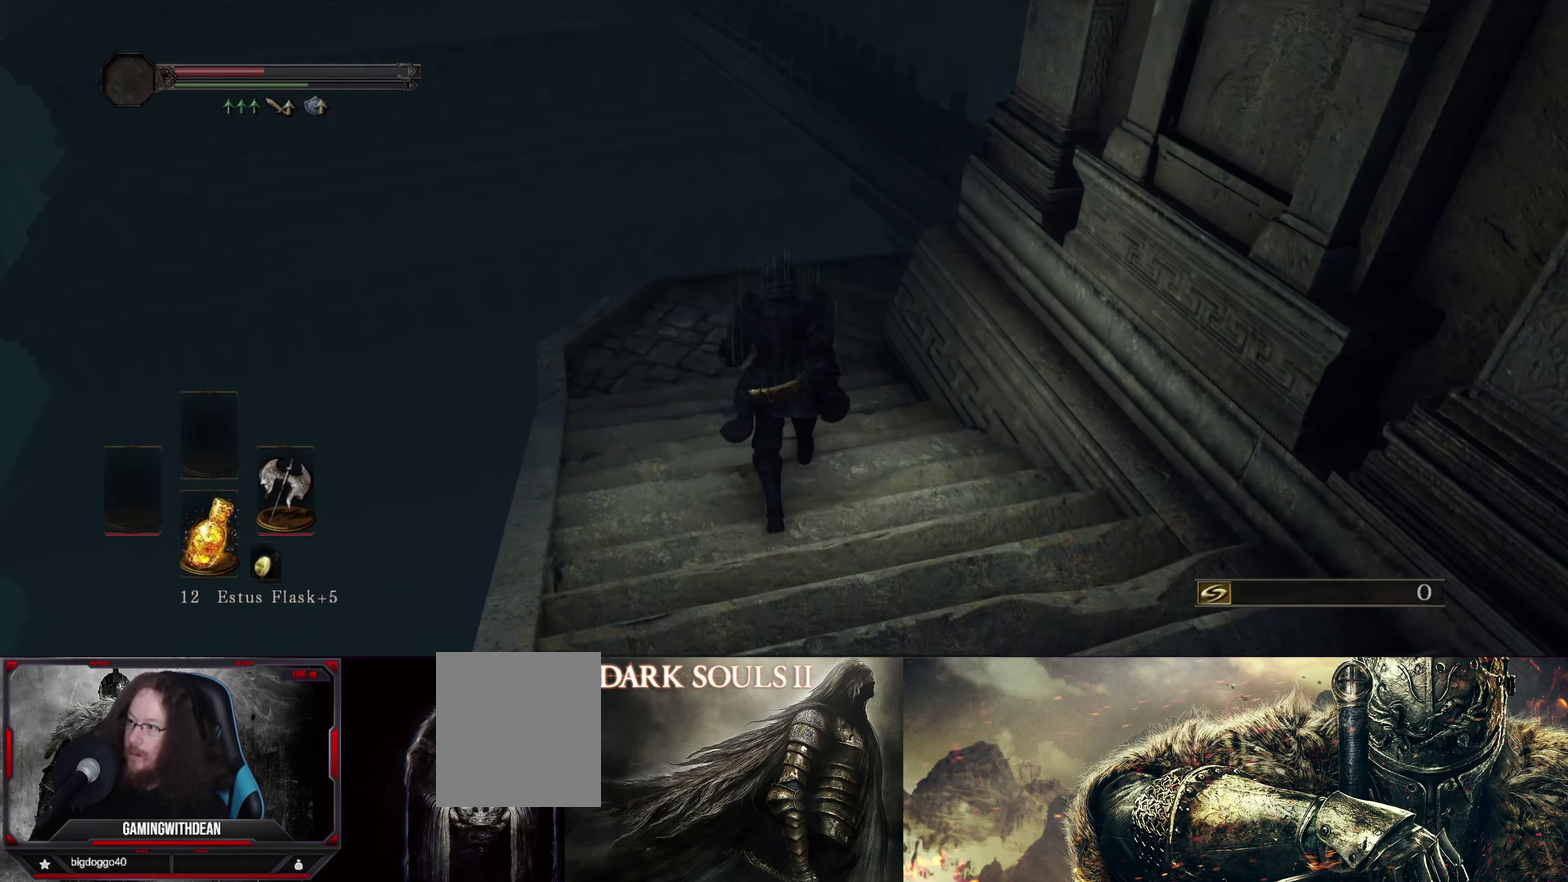
{"dt_ms": 300, "buttons": [], "left_stick": "center", "right_stick": "up", "events": [[200, "left_stick", "center"], [300, "right_stick", "up"]]}
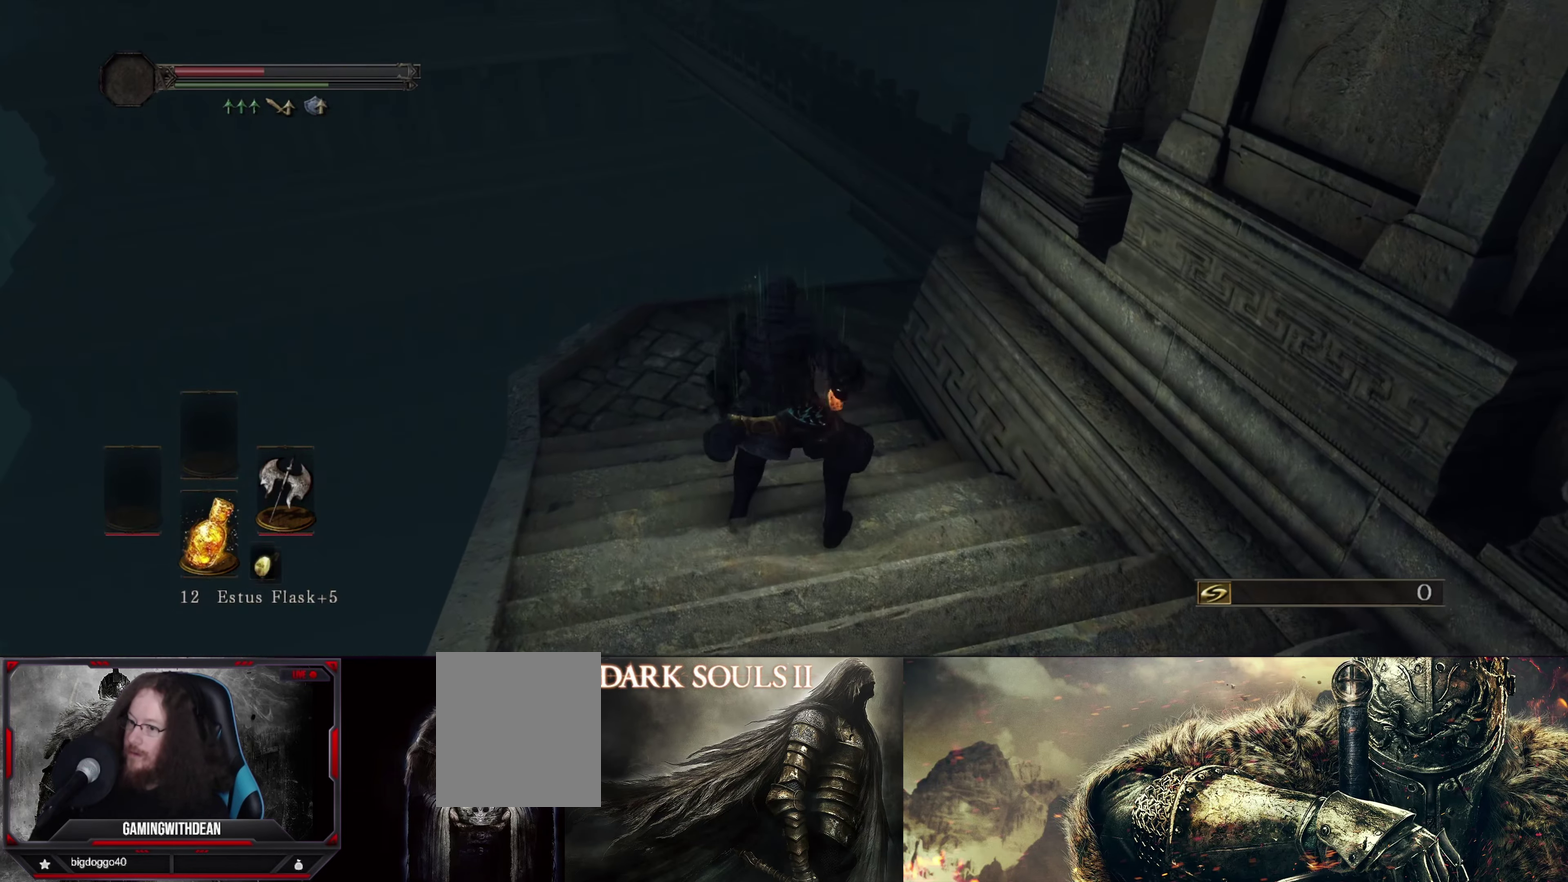
{"dt_ms": 500, "buttons": [], "left_stick": "up", "right_stick": "center", "events": [[67, "right_stick", "center"], [134, "left_stick", "up"]]}